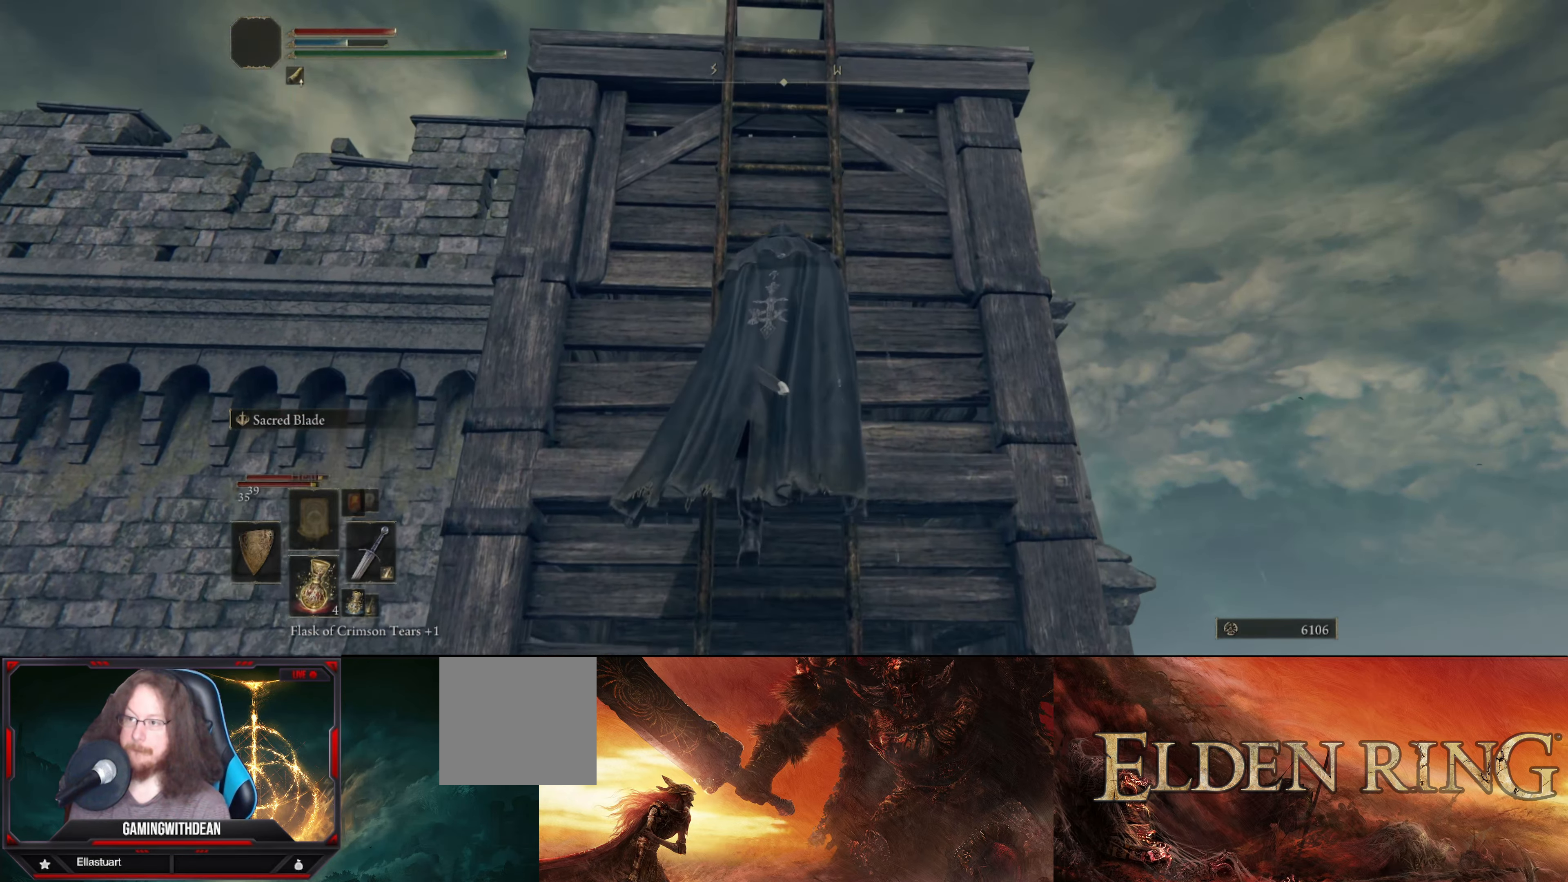
Gameplay with a controller (Xbox layout); each line is a JSON object with the inputs held at the frame after it. "events" lists button and stick changes between this image and that frame as [ms after this image, input, new state], when the widget could be followed in between. Not read: L3 R3.
{"buttons": ["B"], "left_stick": "up", "right_stick": "down", "events": [[467, "right_stick", "down"]]}
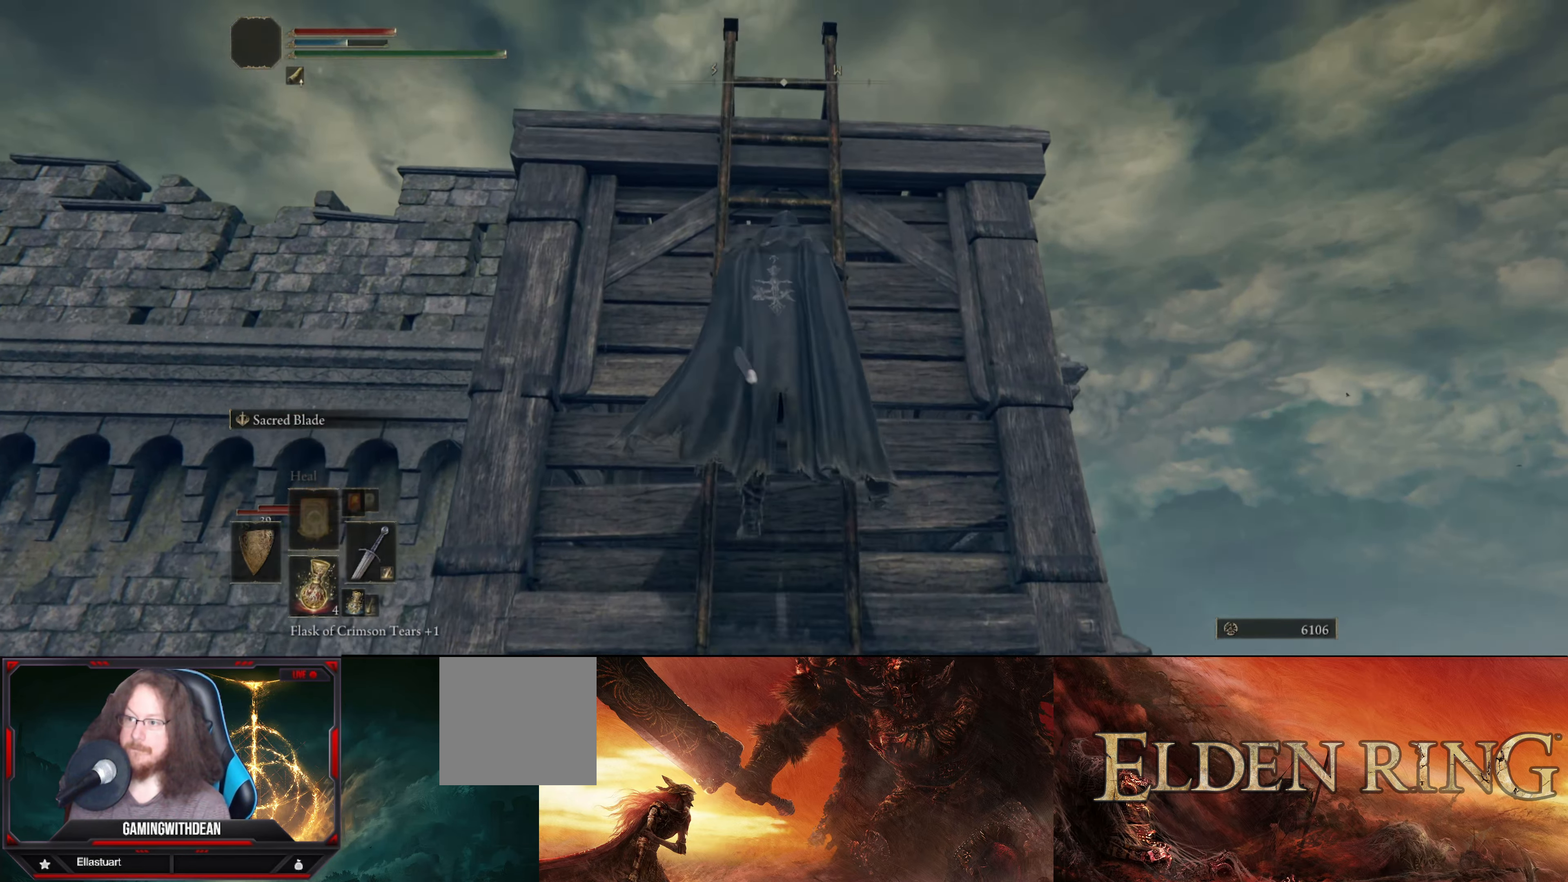
{"buttons": ["B"], "left_stick": "up", "right_stick": "down", "events": []}
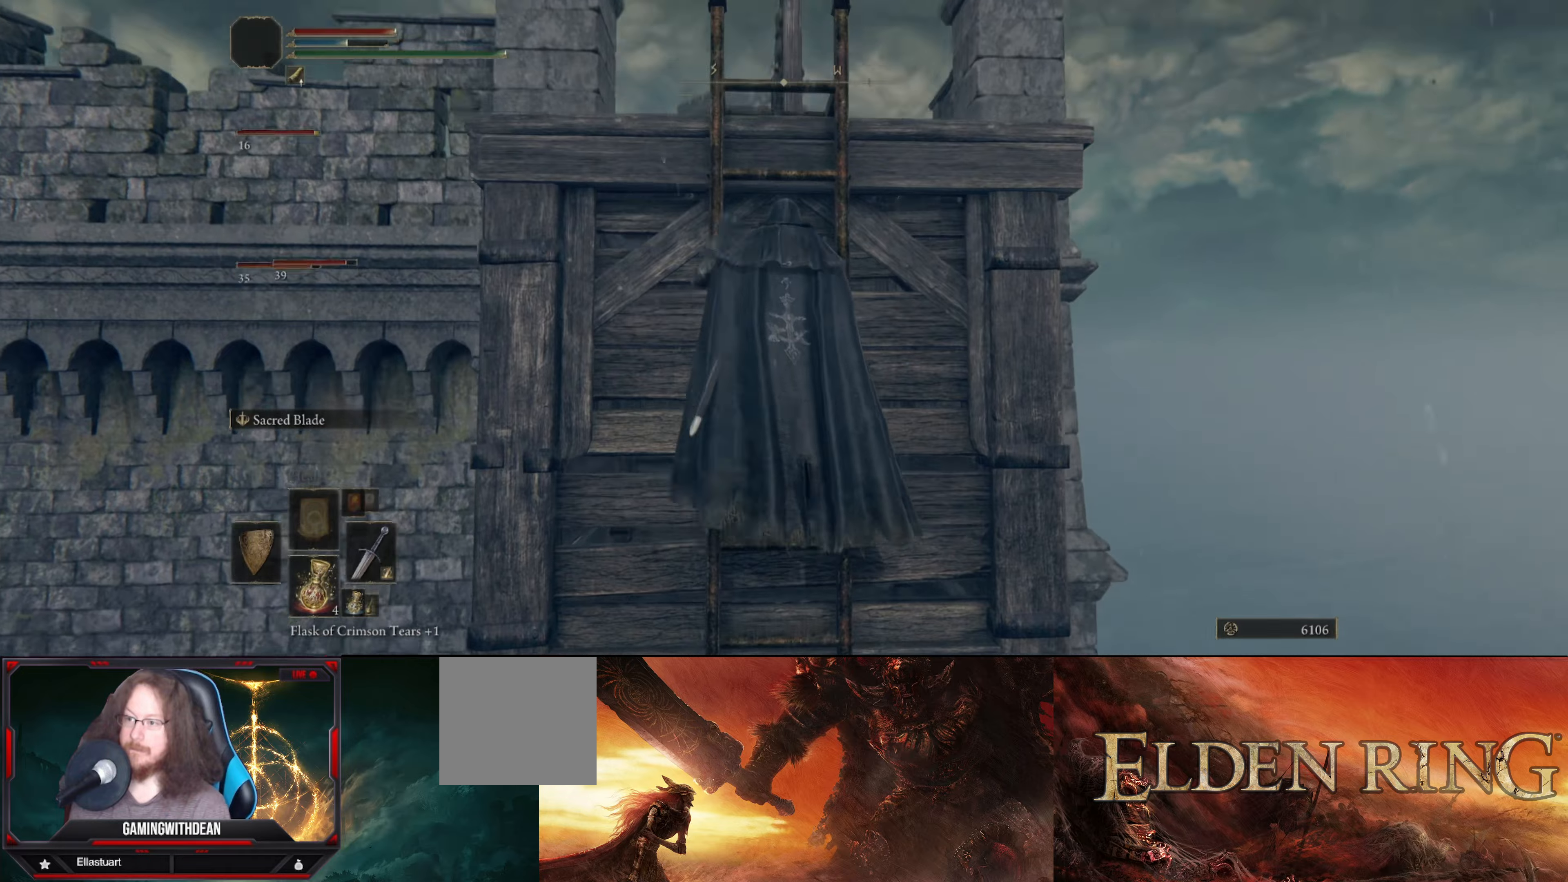
{"buttons": ["B"], "left_stick": "up", "right_stick": "down", "events": []}
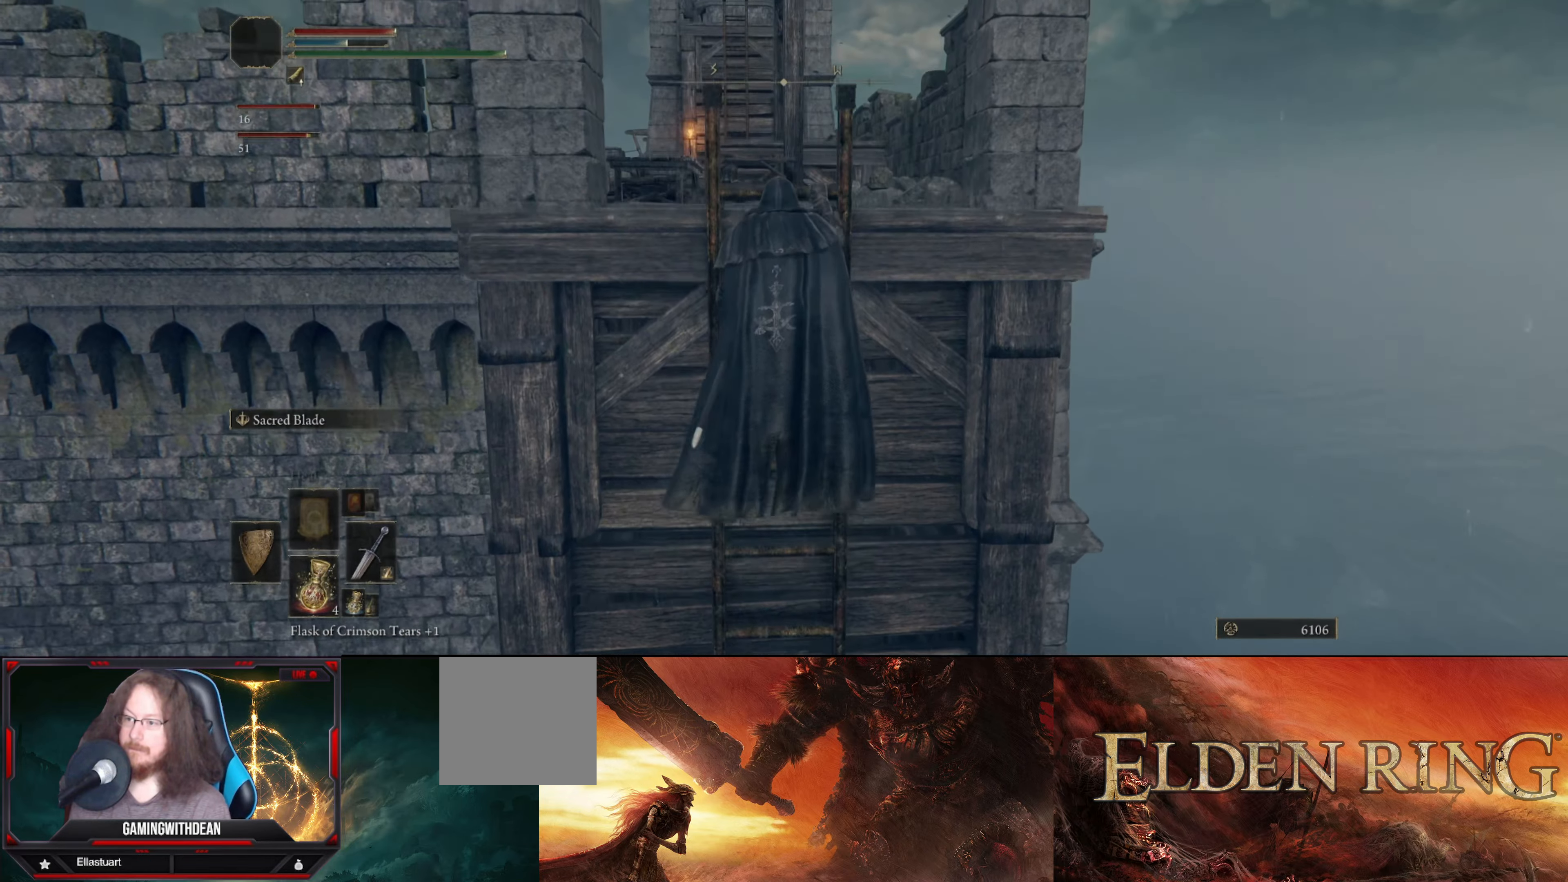
{"buttons": ["B"], "left_stick": "up", "right_stick": "center", "events": [[117, "right_stick", "center"]]}
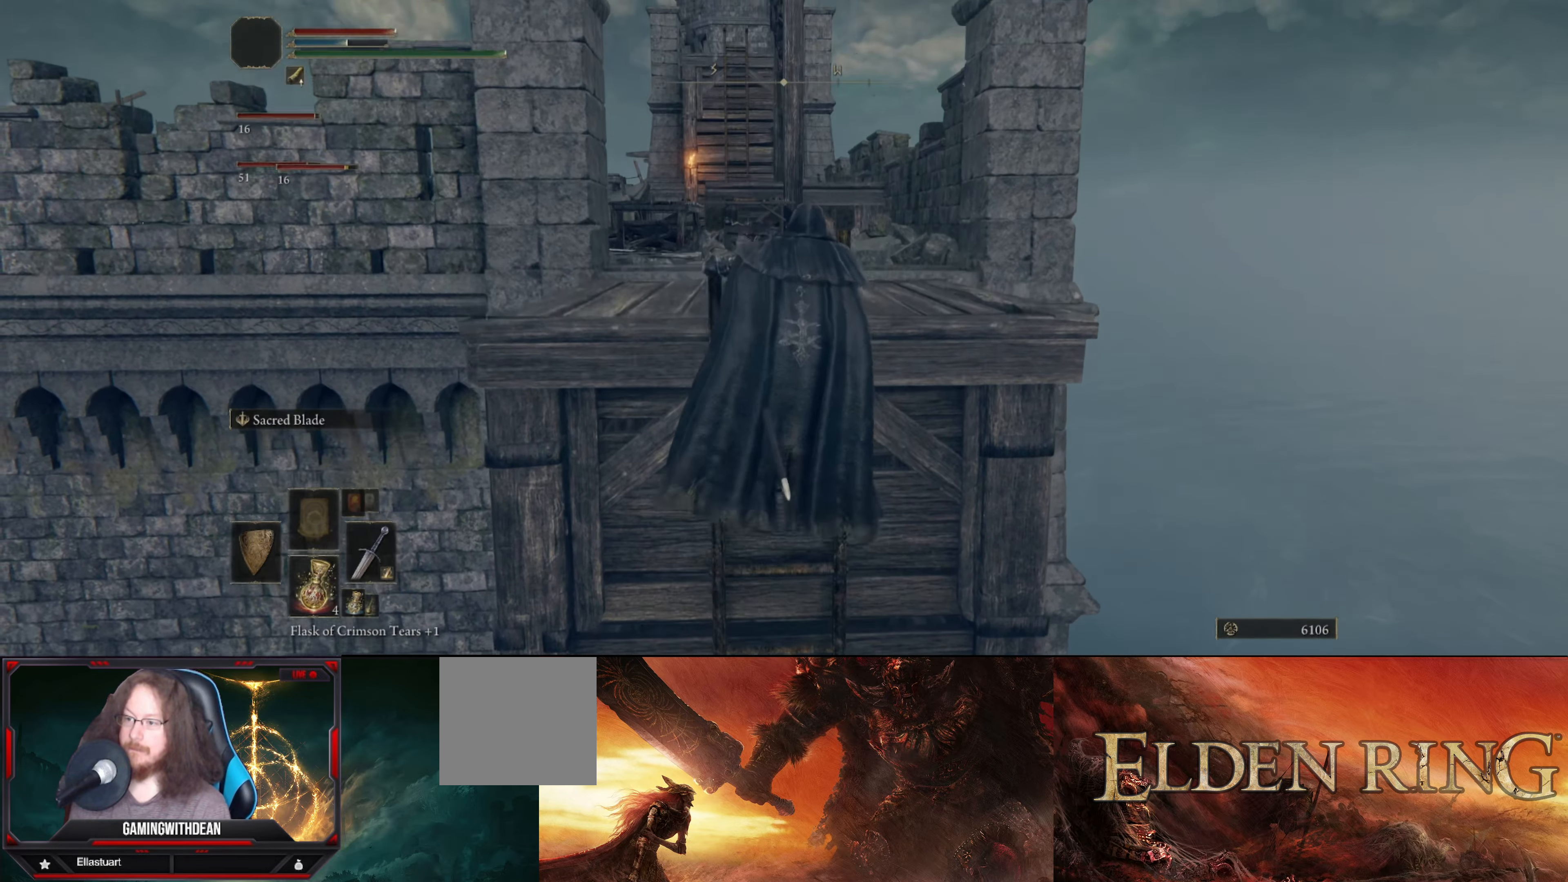
{"buttons": ["B"], "left_stick": "up", "right_stick": "center", "events": [[67, "right_stick", "down"], [150, "right_stick", "down-left"], [284, "right_stick", "center"]]}
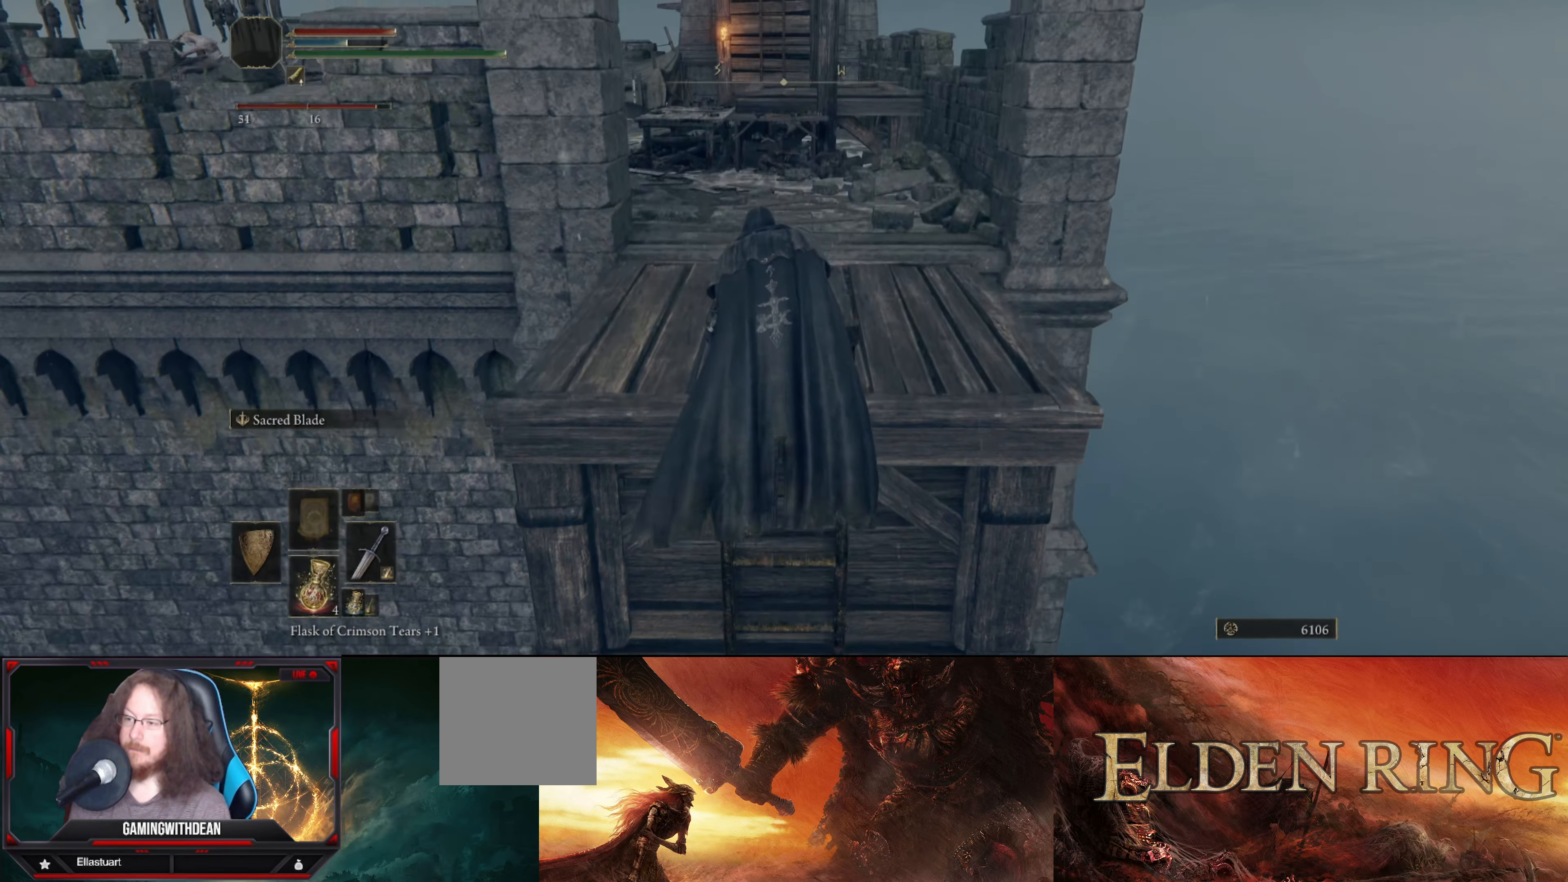
{"buttons": ["B"], "left_stick": "up", "right_stick": "center", "events": []}
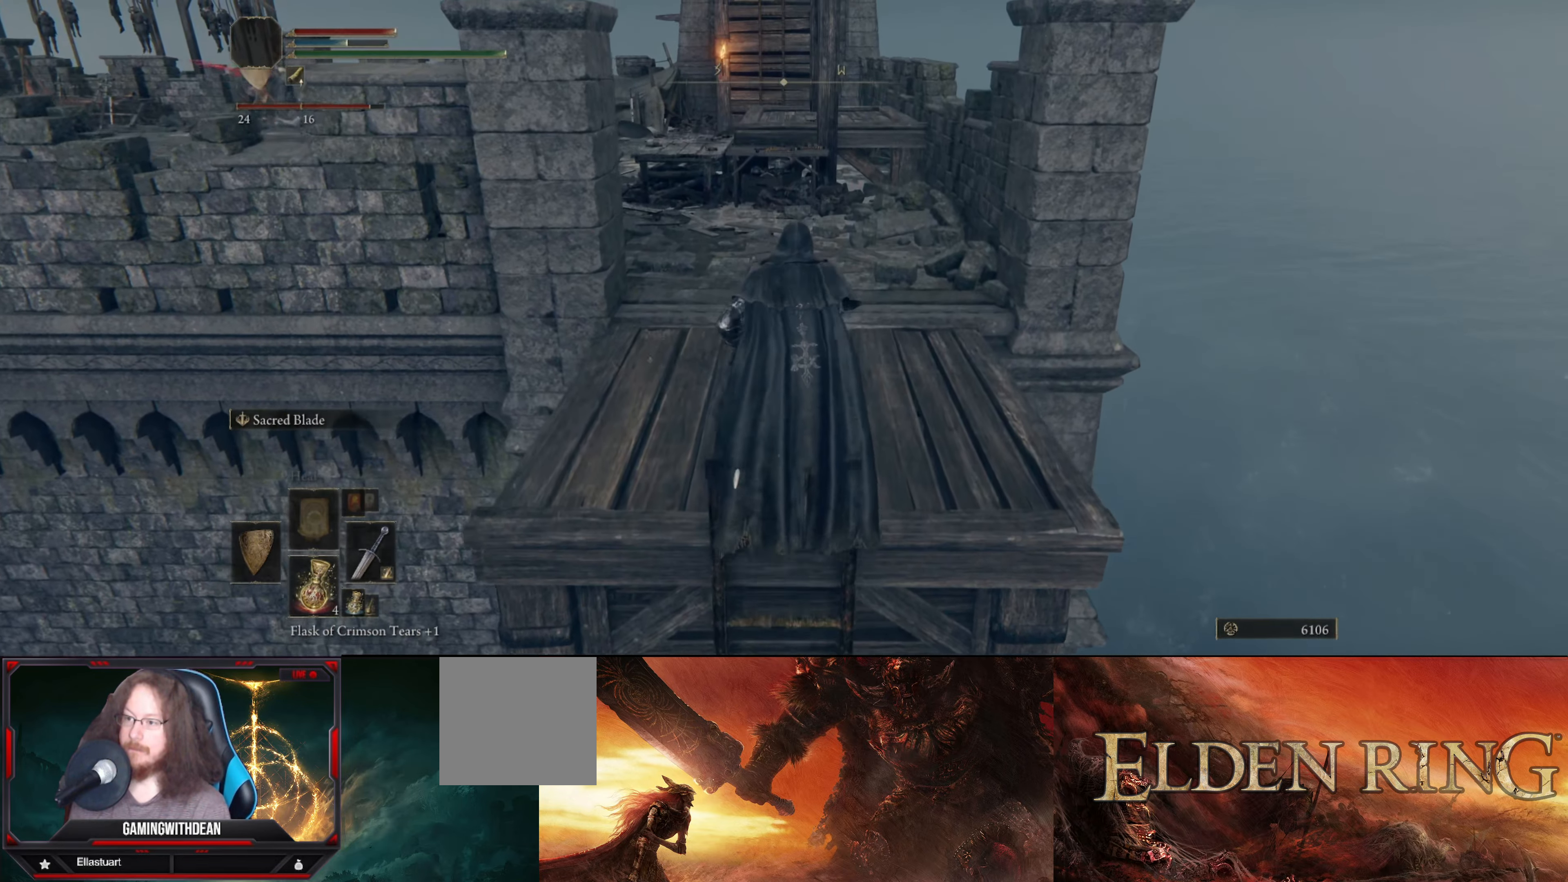
{"buttons": ["B"], "left_stick": "up", "right_stick": "center", "events": []}
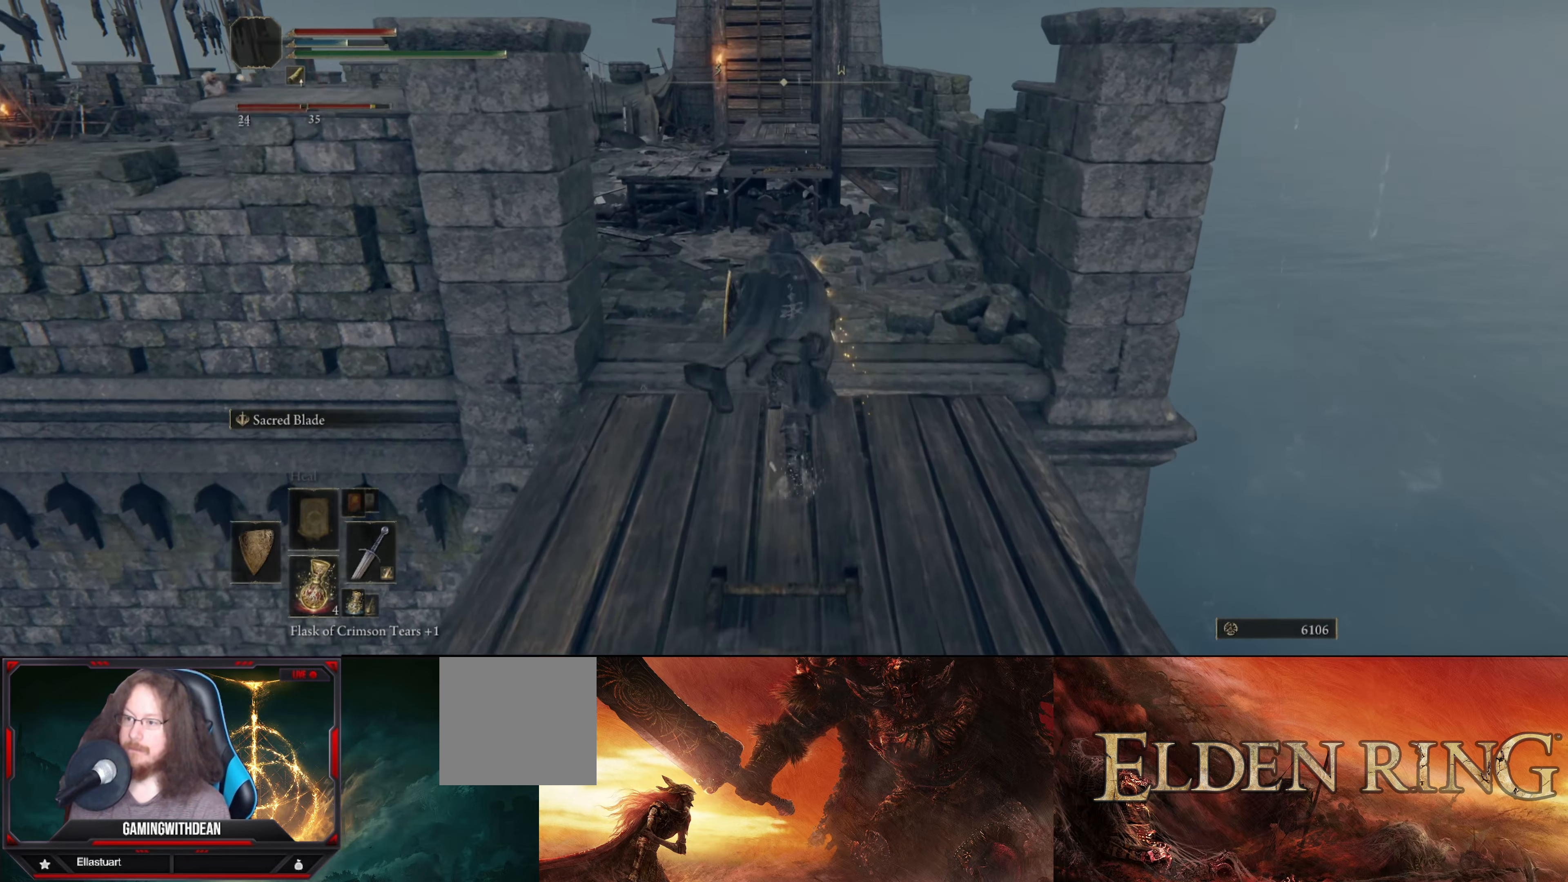
{"buttons": ["B"], "left_stick": "up", "right_stick": "center", "events": []}
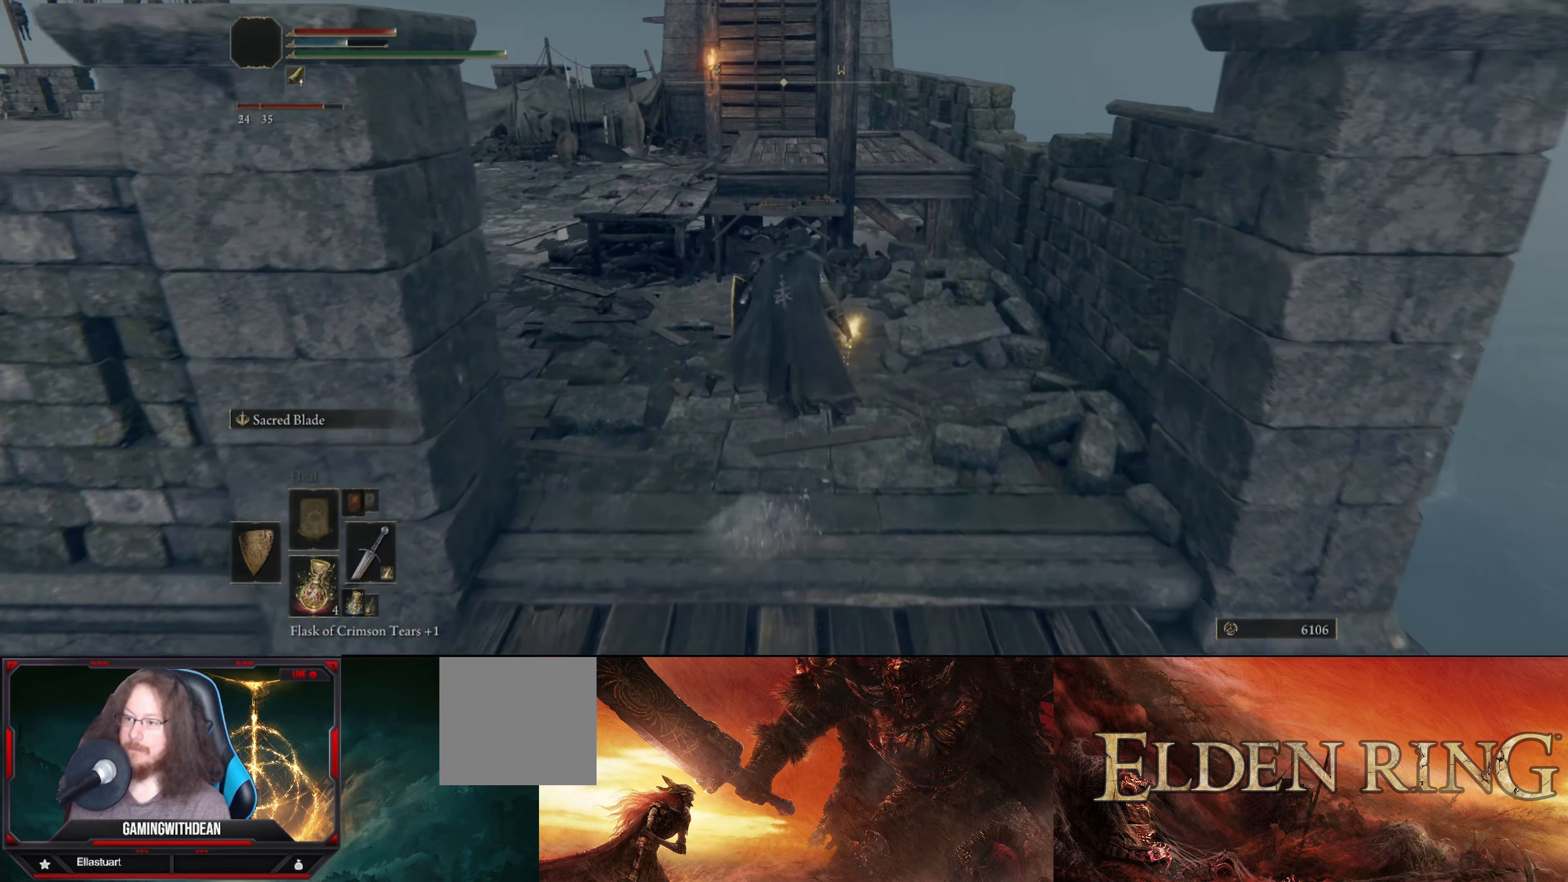
{"buttons": ["B"], "left_stick": "up", "right_stick": "center", "events": [[34, "A", "down"], [167, "A", "up"]]}
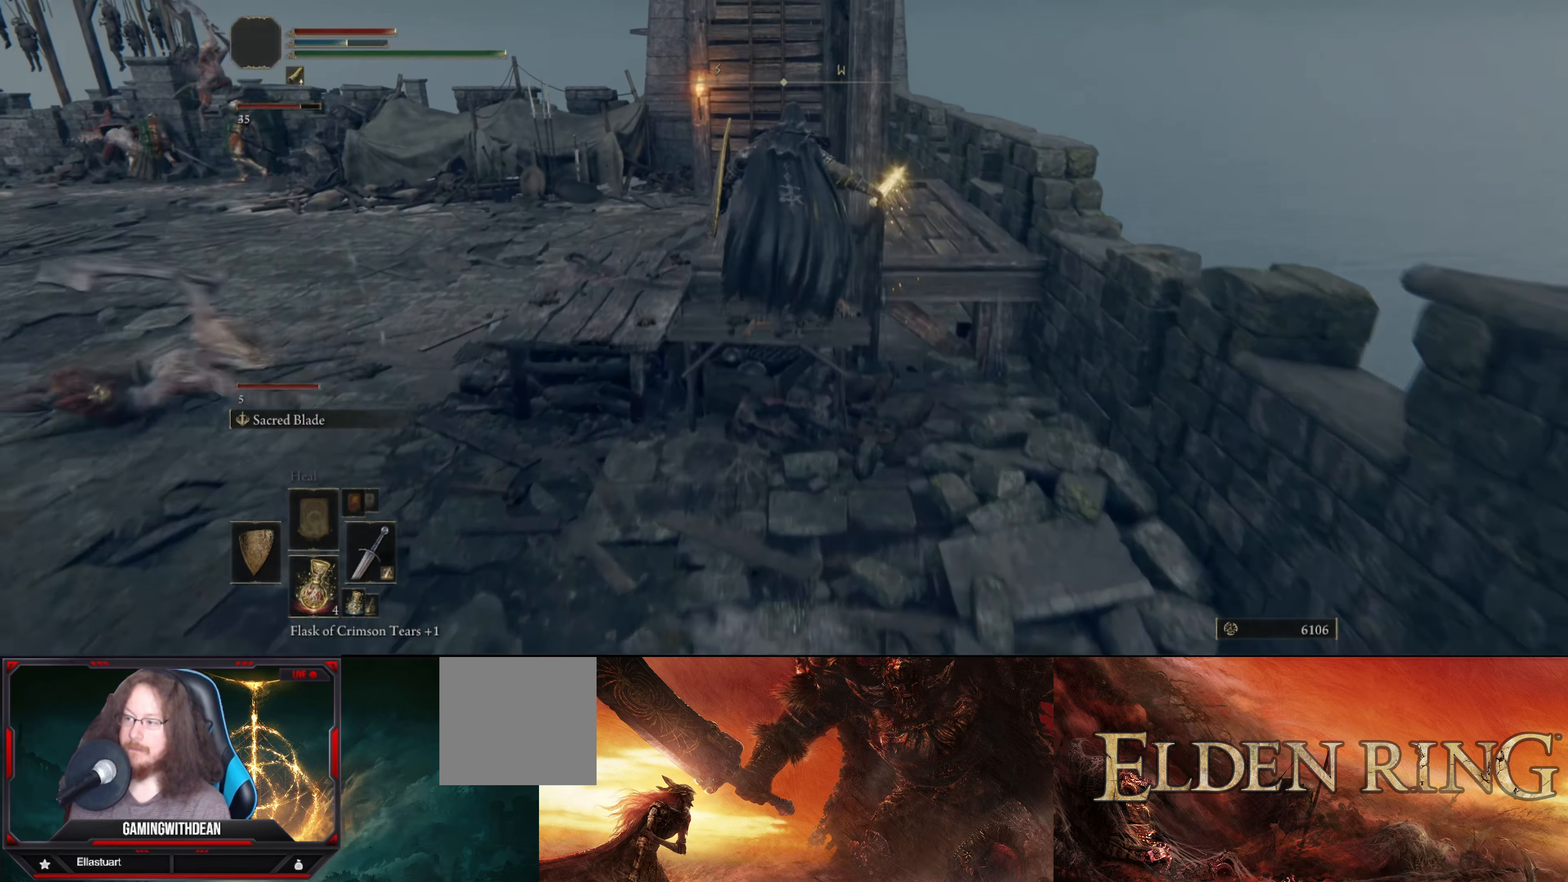
{"buttons": ["B"], "left_stick": "up", "right_stick": "center", "events": [[167, "A", "down"], [234, "A", "up"]]}
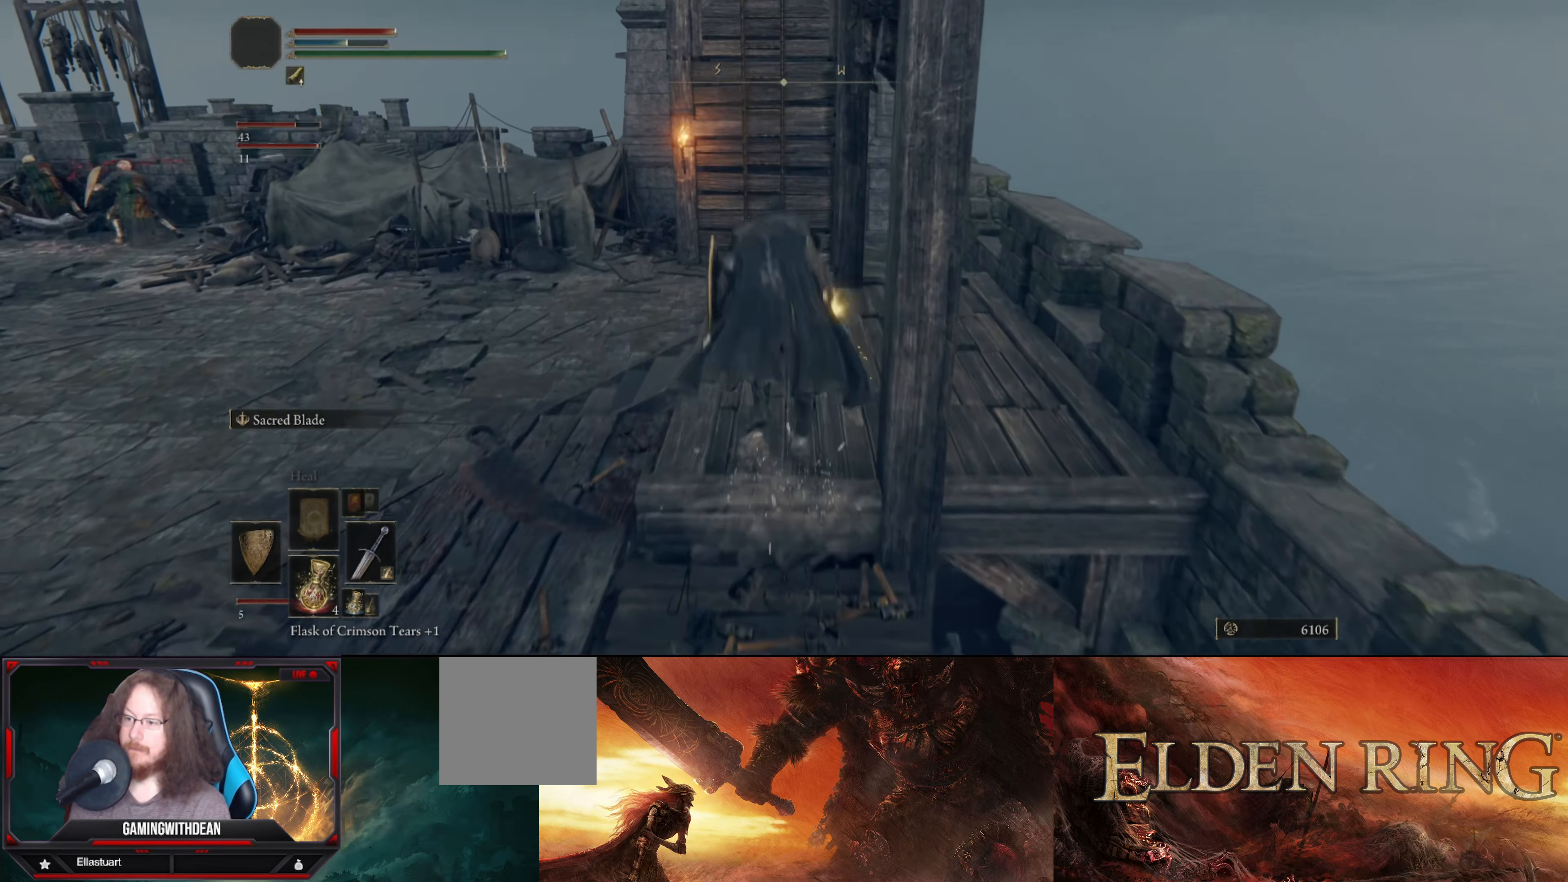
{"buttons": ["B"], "left_stick": "up", "right_stick": "center", "events": []}
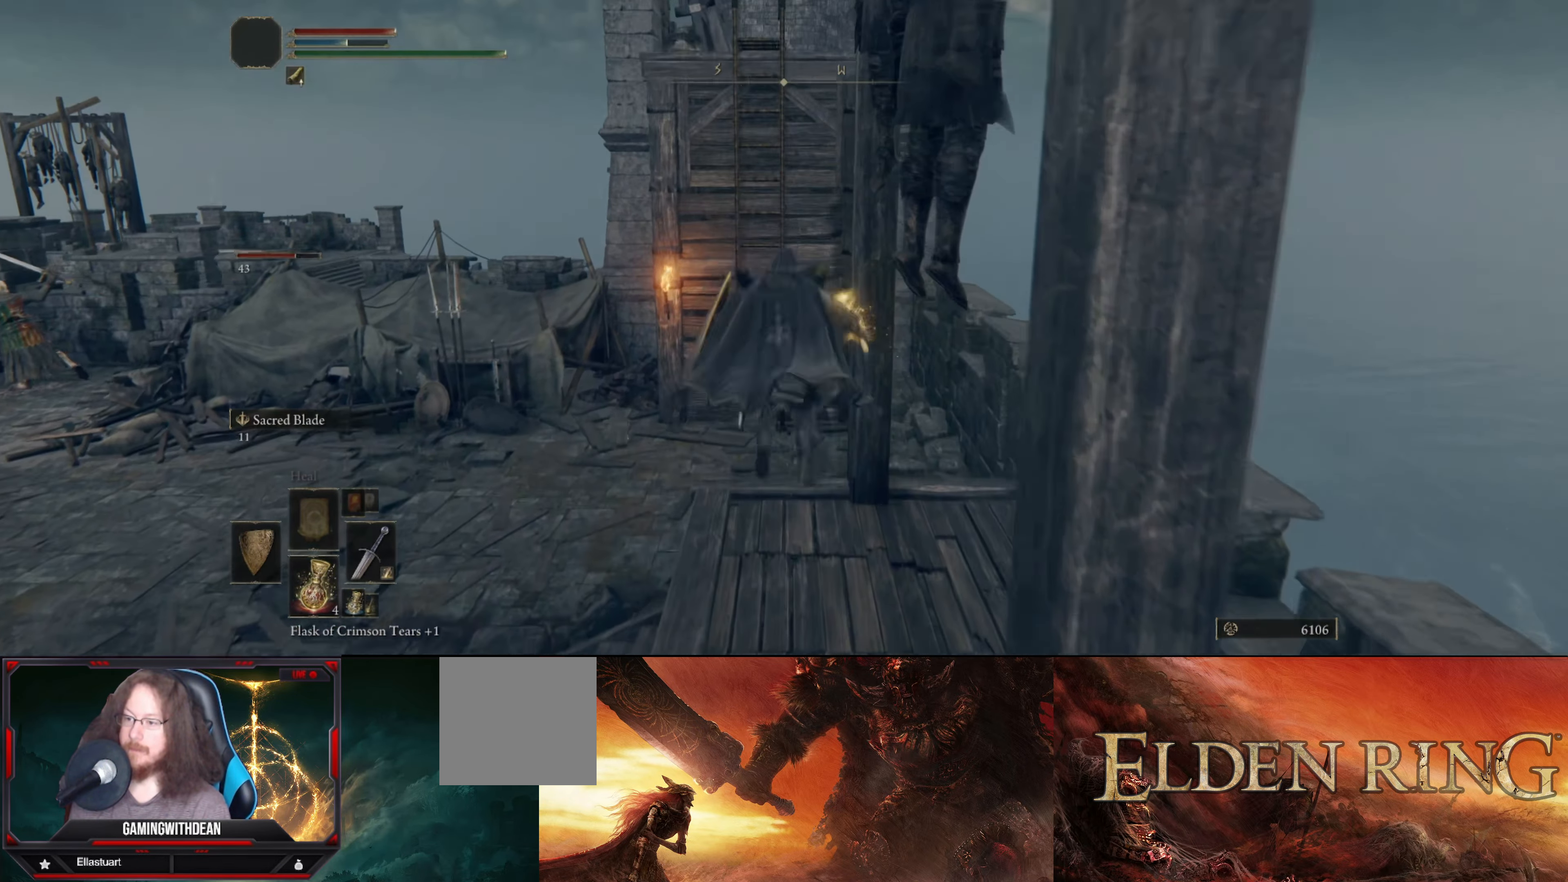
{"buttons": ["B"], "left_stick": "up", "right_stick": "center", "events": []}
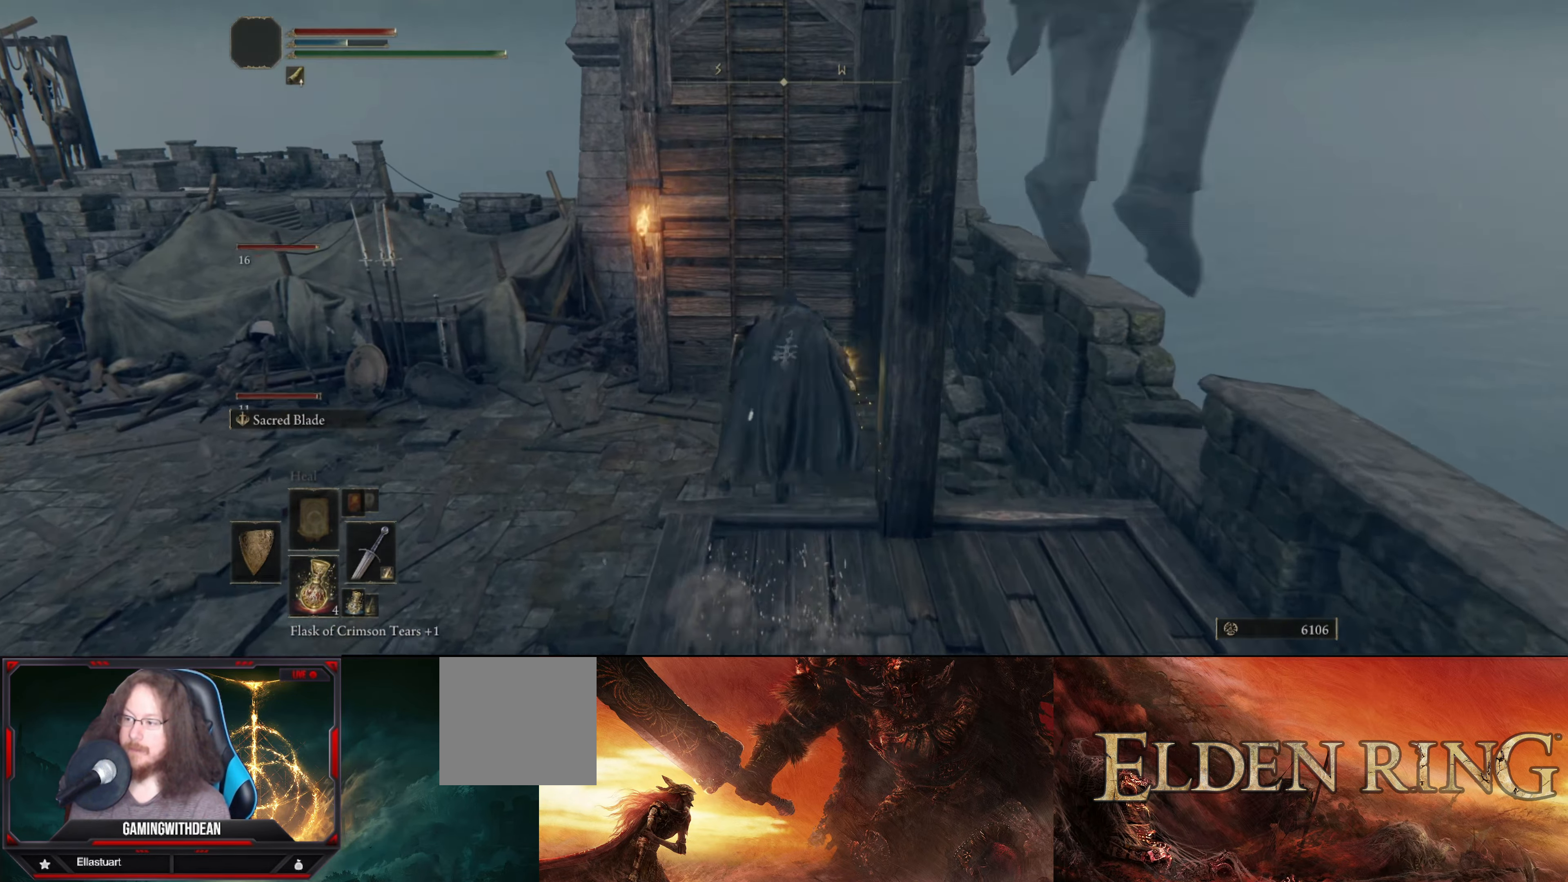
{"buttons": [], "left_stick": "up", "right_stick": "center", "events": [[250, "B", "up"]]}
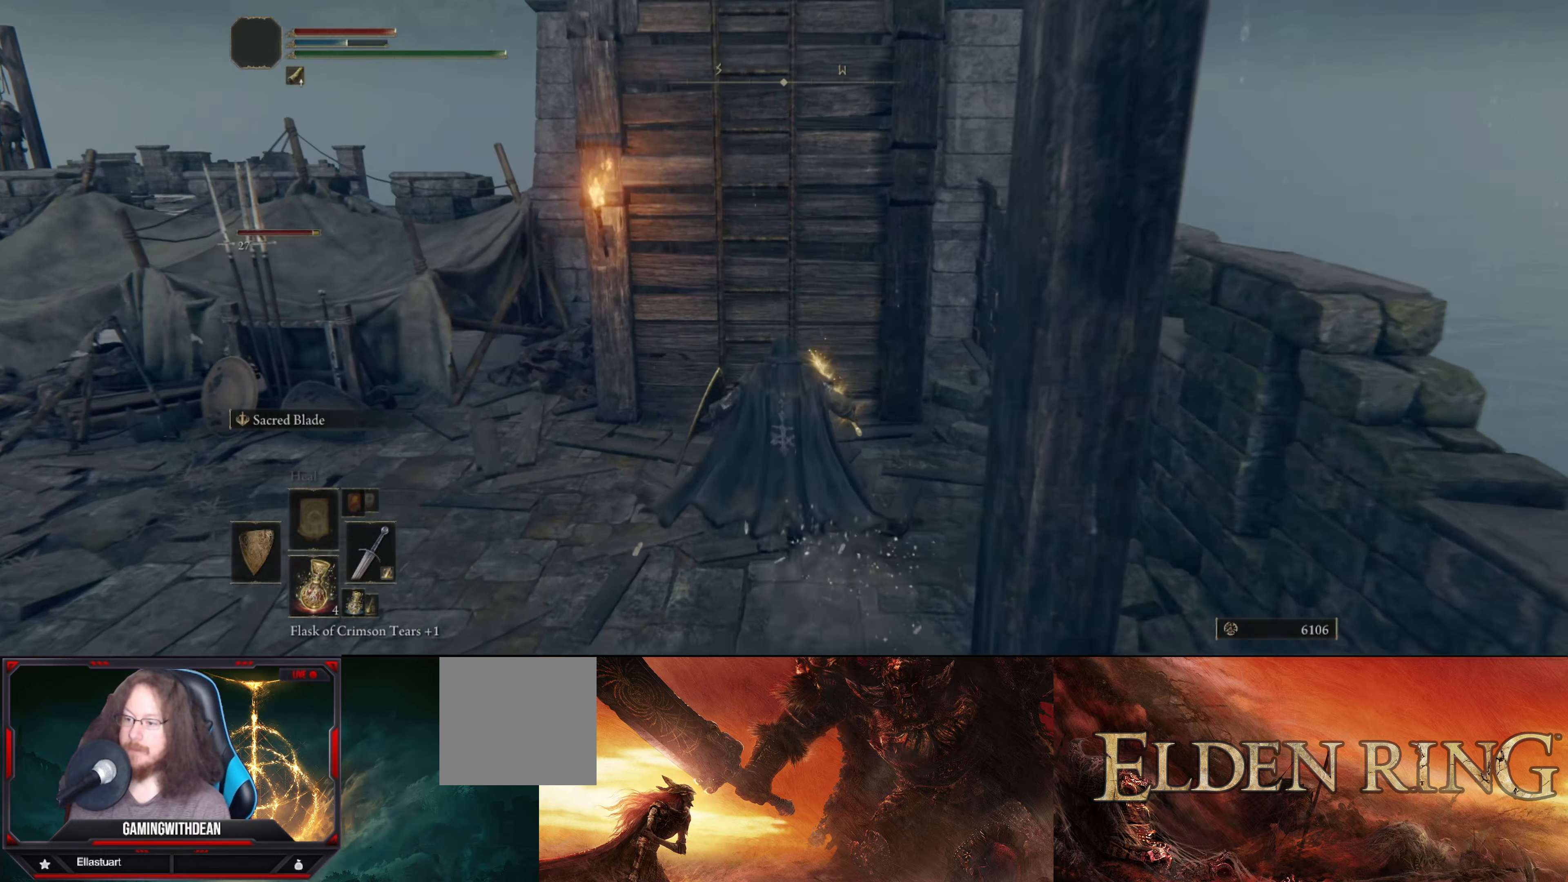
{"buttons": ["Y"], "left_stick": "up", "right_stick": "center", "events": [[483, "Y", "down"]]}
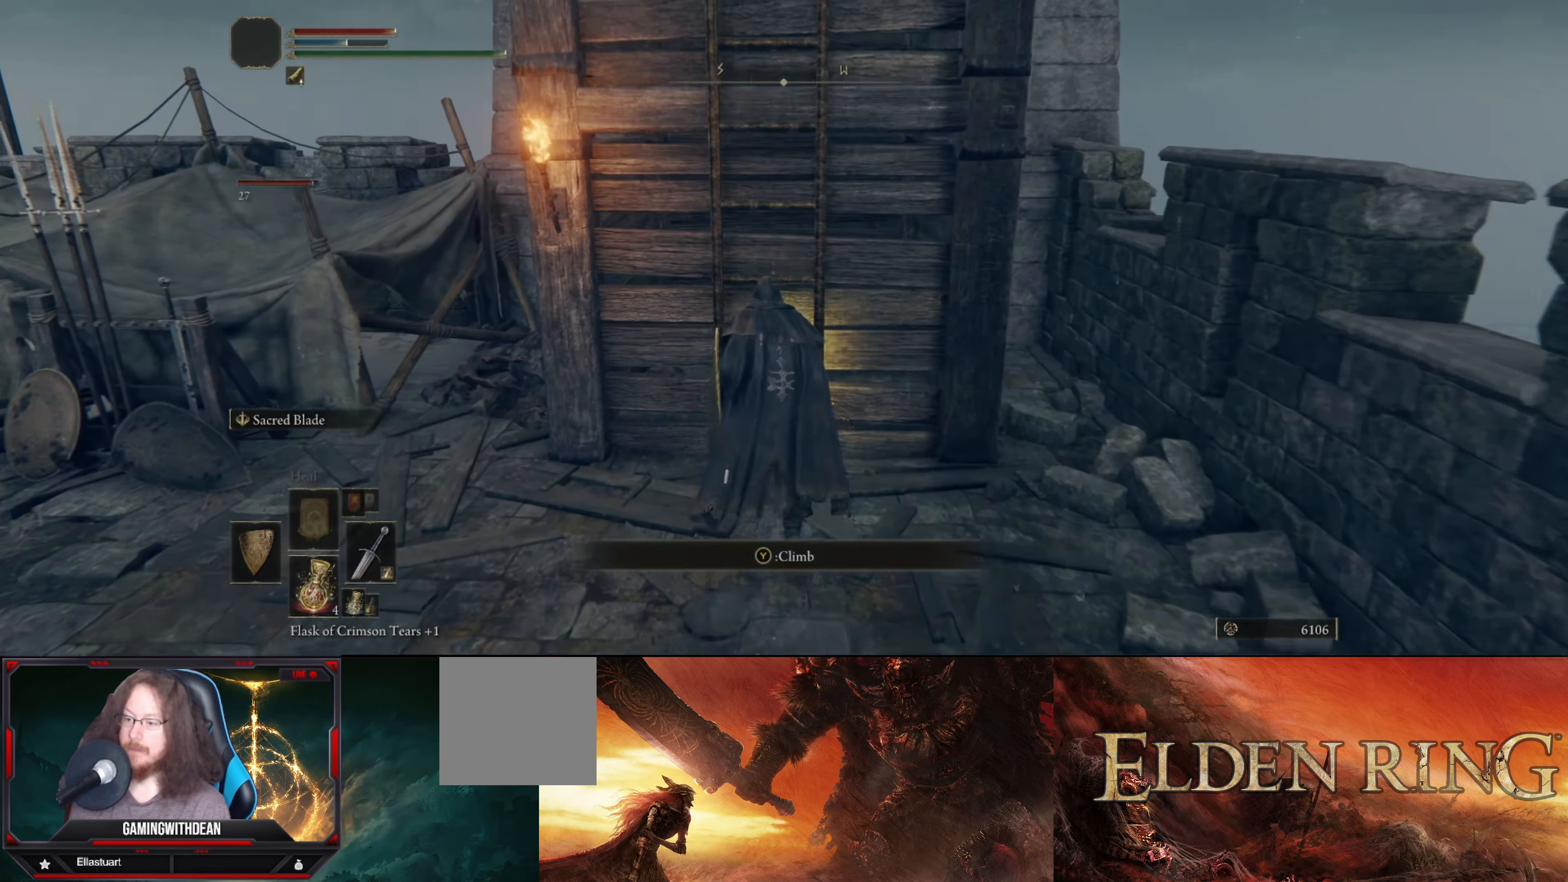
{"buttons": [], "left_stick": "up", "right_stick": "center", "events": [[50, "Y", "up"], [50, "left_stick", "center"], [266, "left_stick", "up"]]}
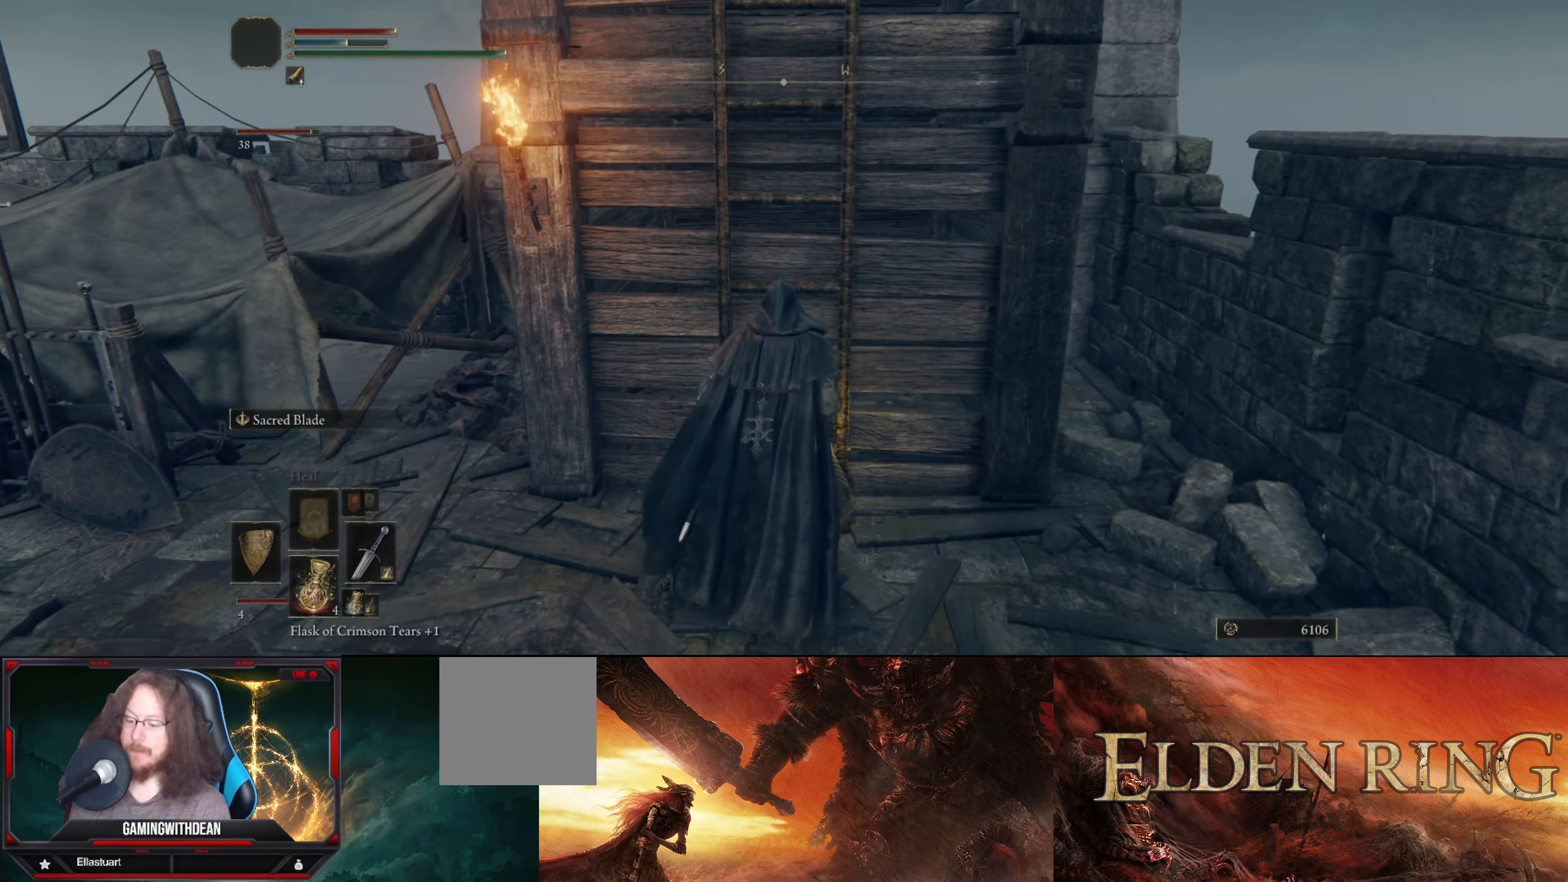
{"buttons": ["B"], "left_stick": "up", "right_stick": "center", "events": [[50, "B", "down"]]}
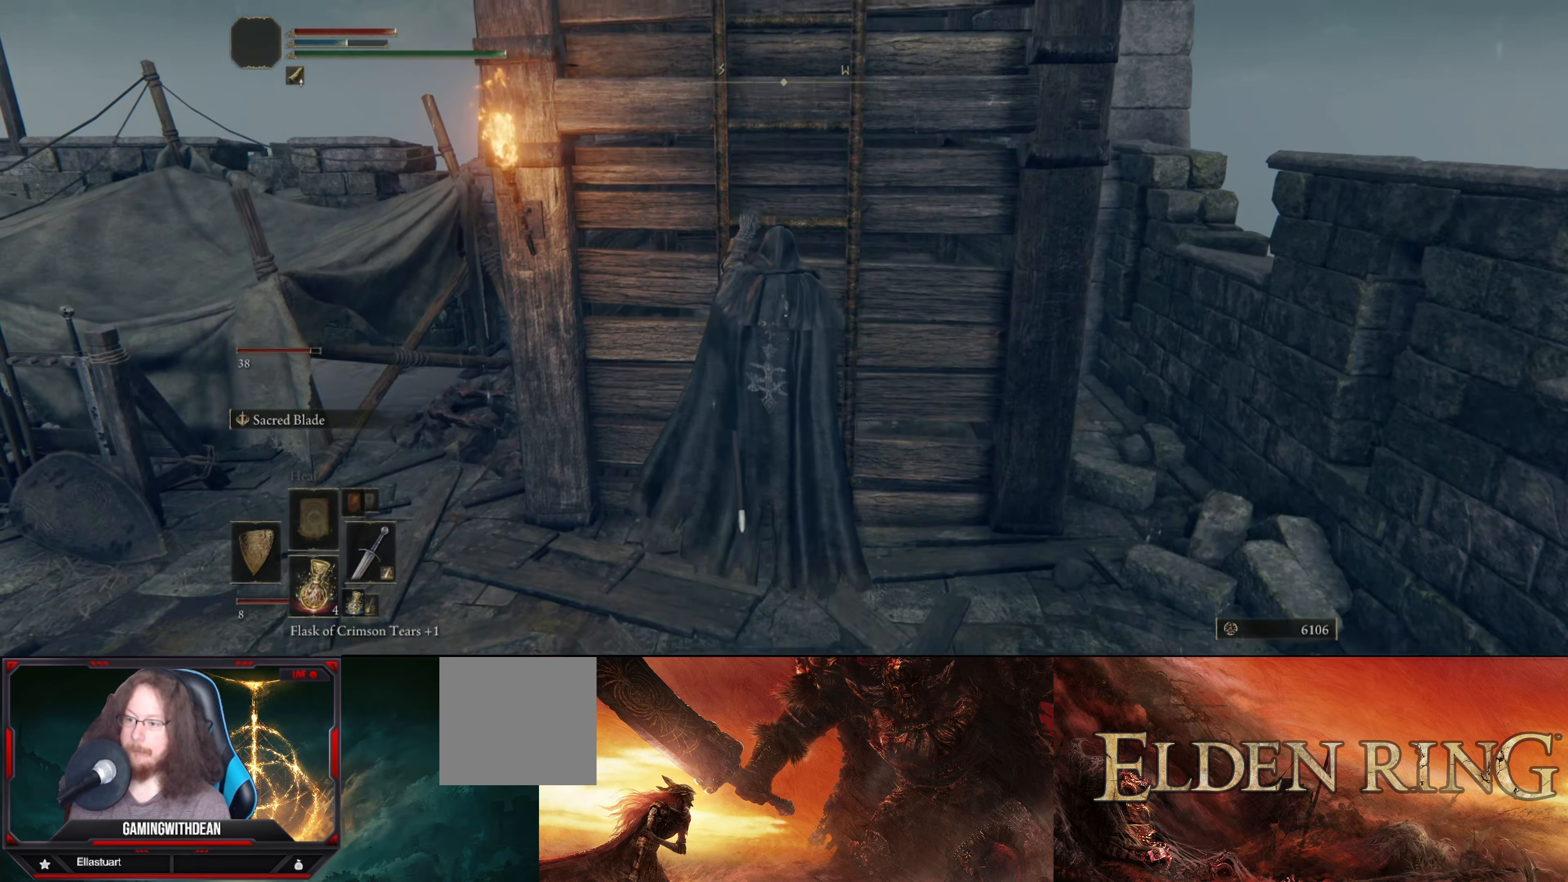
{"buttons": ["B"], "left_stick": "up", "right_stick": "down-left", "events": [[416, "right_stick", "down-left"]]}
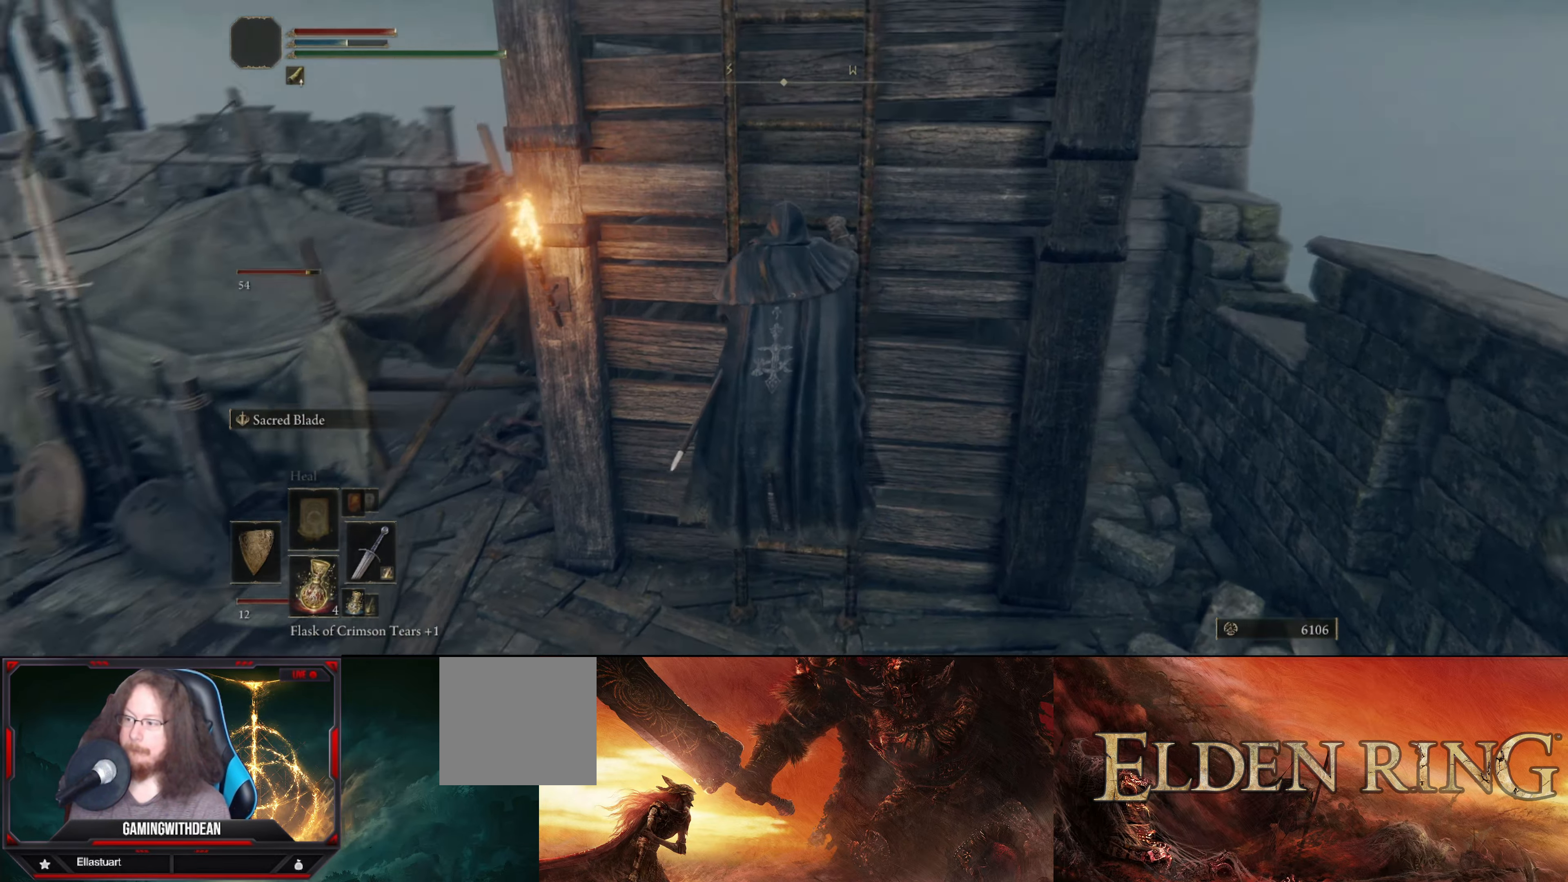
{"buttons": ["B"], "left_stick": "up", "right_stick": "up-left", "events": [[483, "right_stick", "up-left"]]}
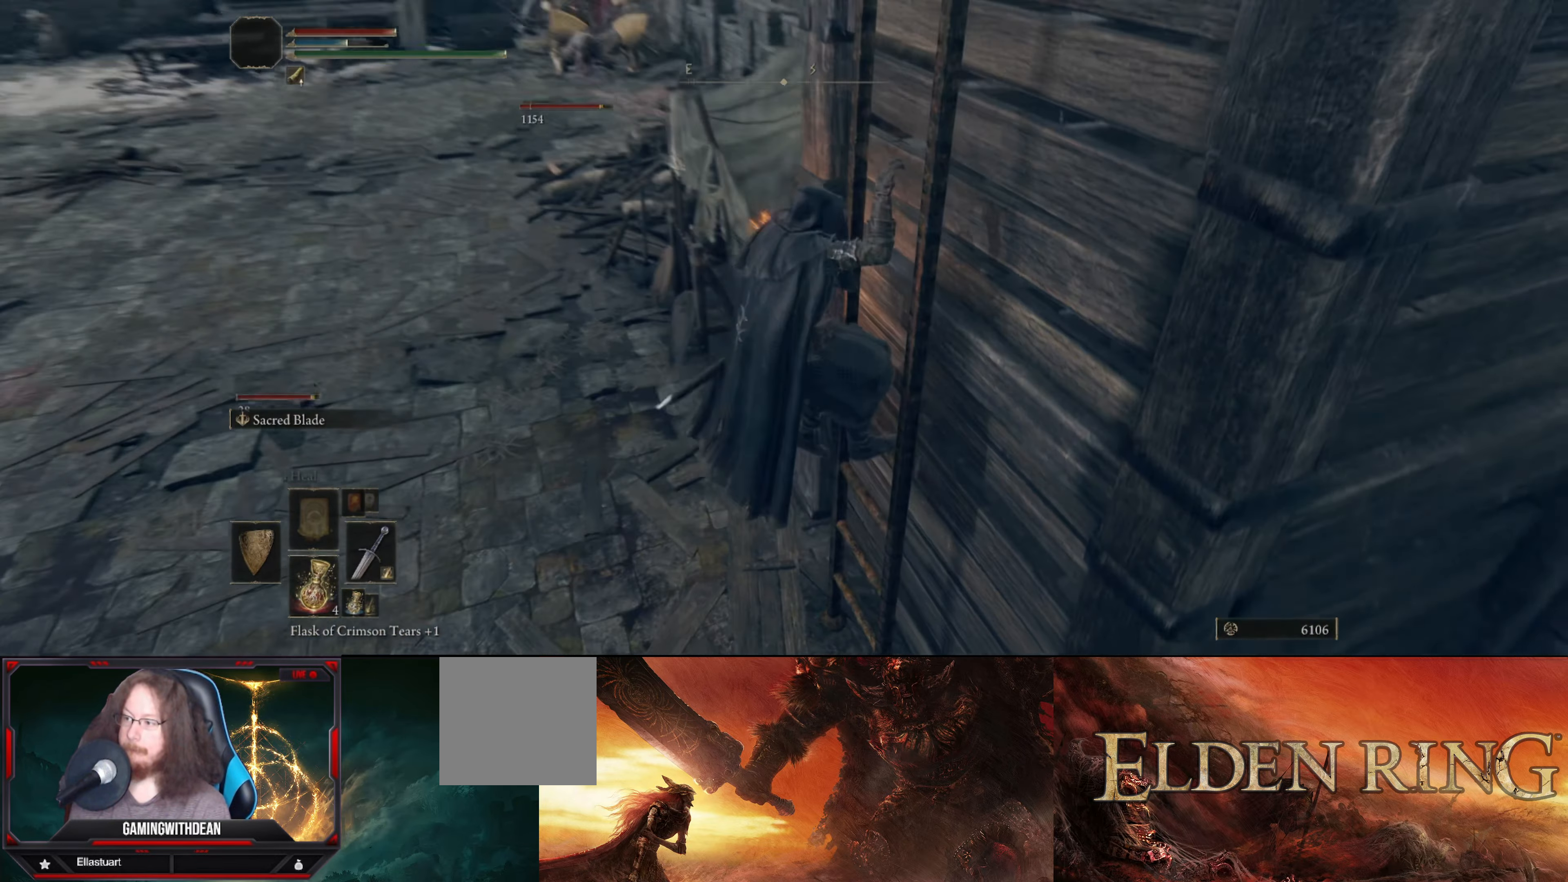
{"buttons": ["B"], "left_stick": "up", "right_stick": "center", "events": [[250, "right_stick", "center"]]}
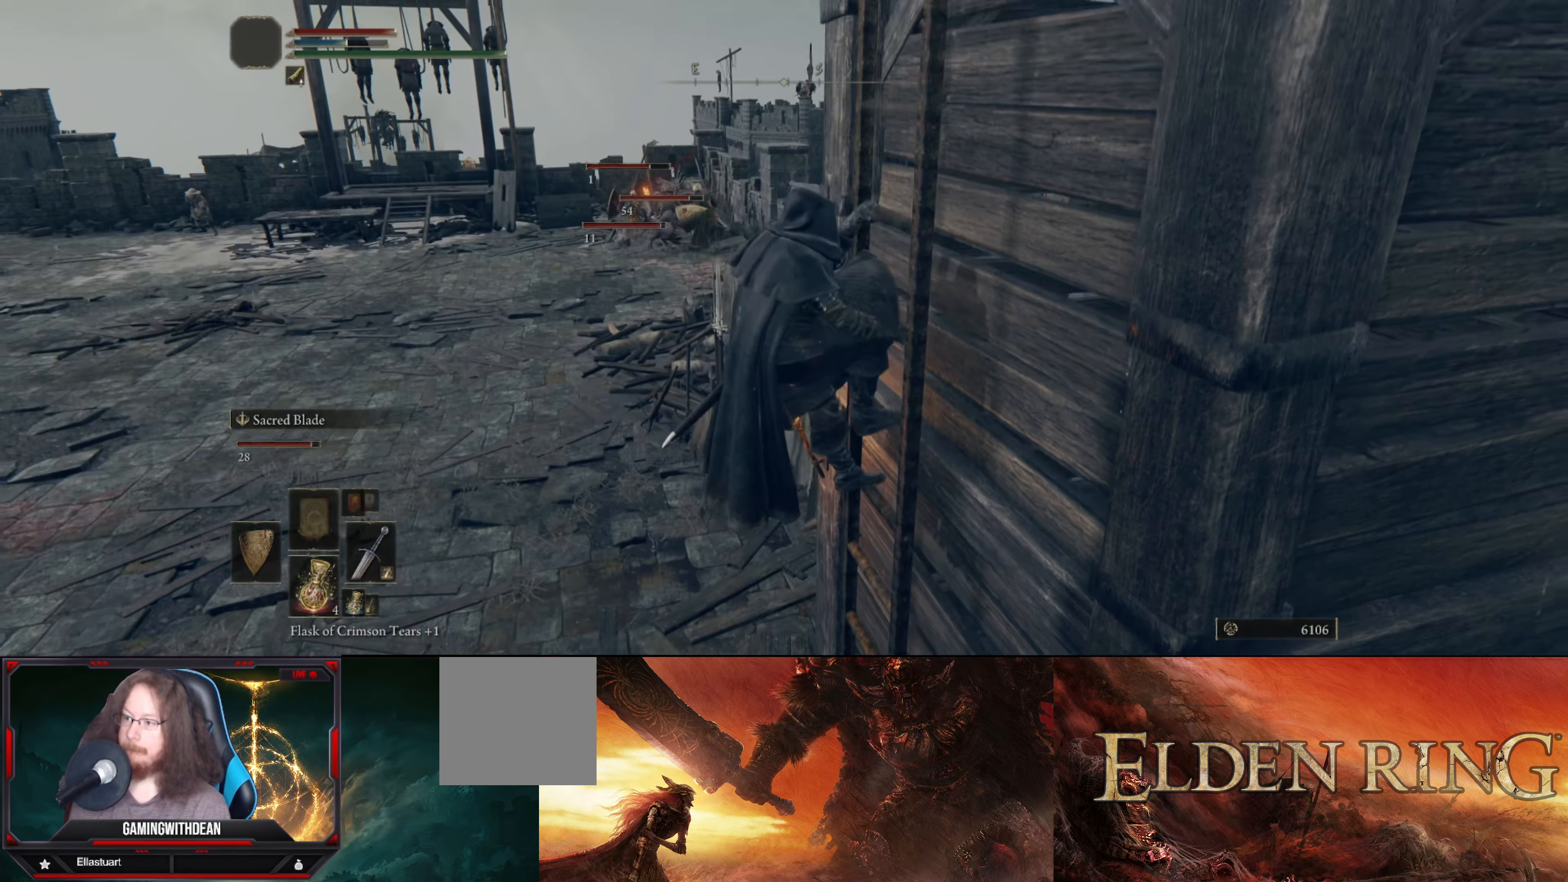
{"buttons": ["B"], "left_stick": "up", "right_stick": "center", "events": []}
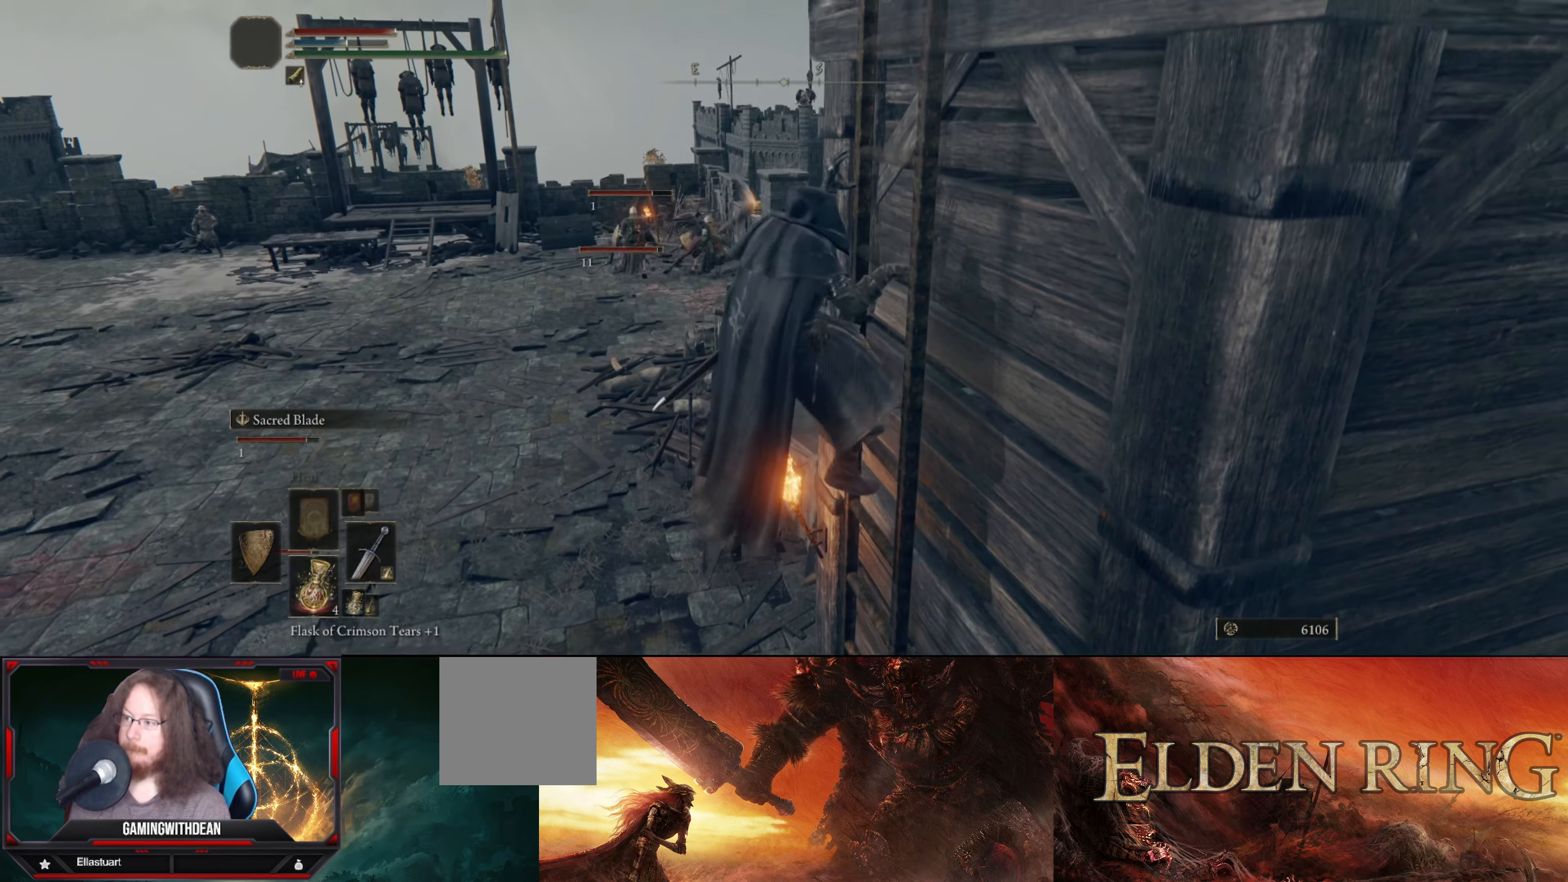
{"buttons": ["B"], "left_stick": "up", "right_stick": "center", "events": []}
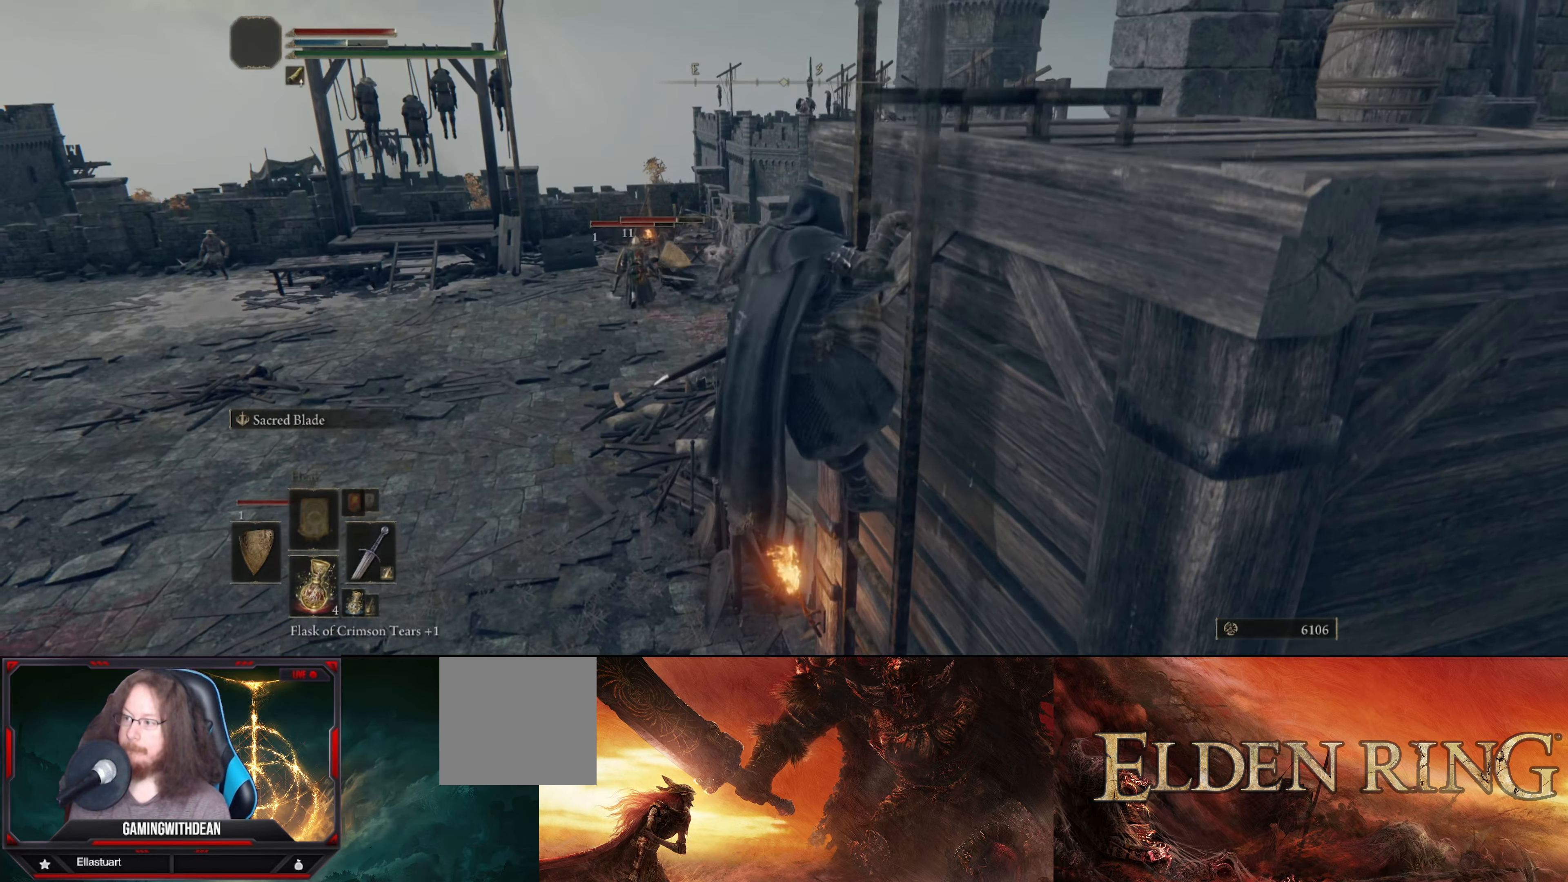
{"buttons": ["B"], "left_stick": "up", "right_stick": "right", "events": [[266, "right_stick", "right"]]}
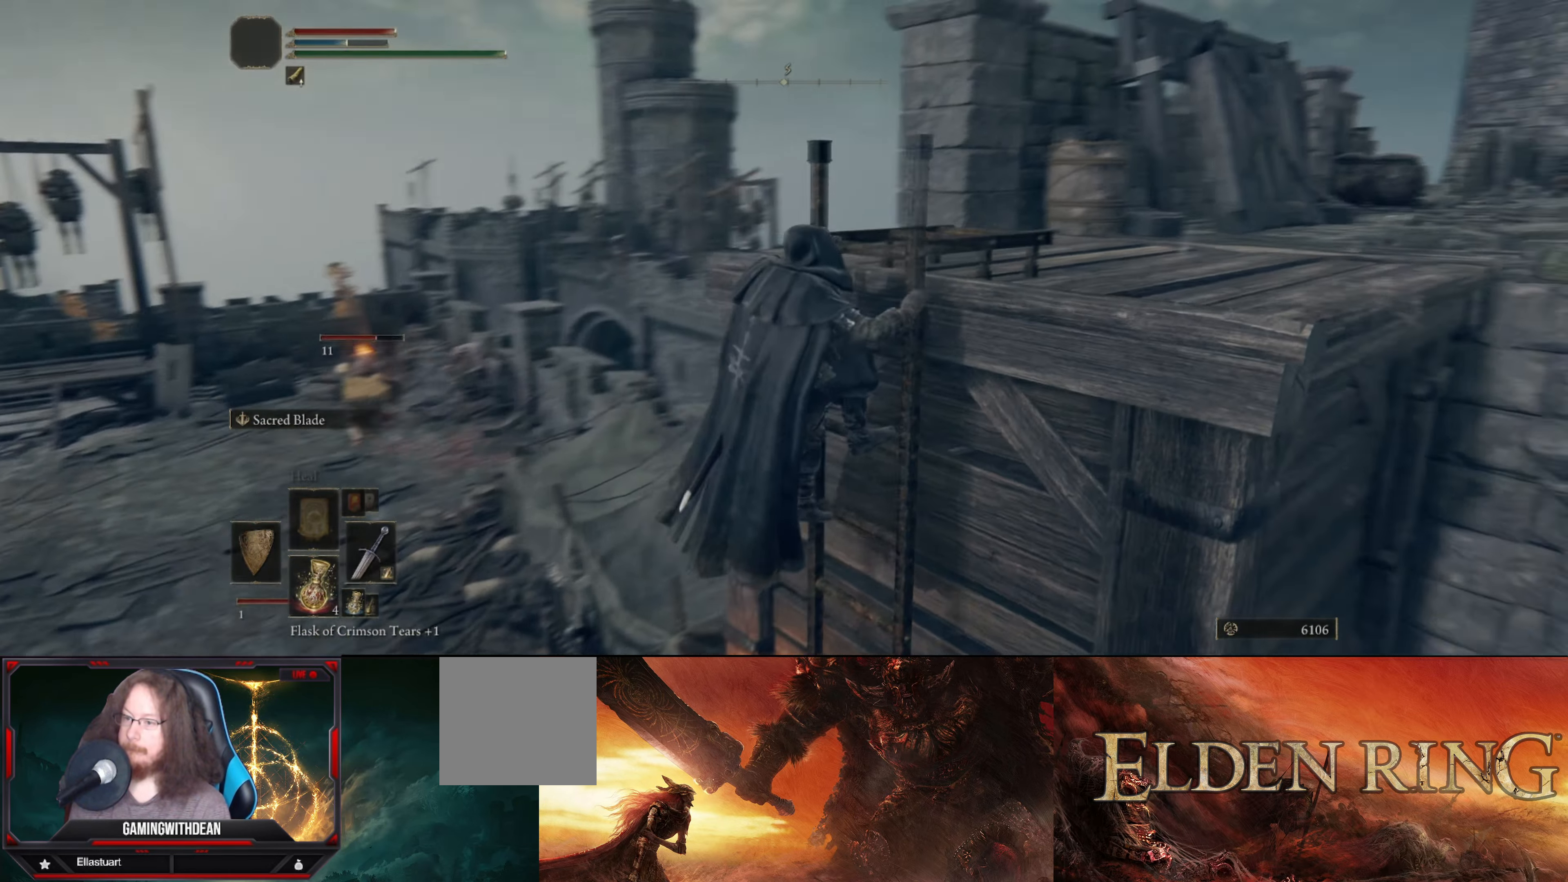
{"buttons": ["B"], "left_stick": "up", "right_stick": "down-left", "events": [[117, "right_stick", "down-right"], [367, "right_stick", "down-left"]]}
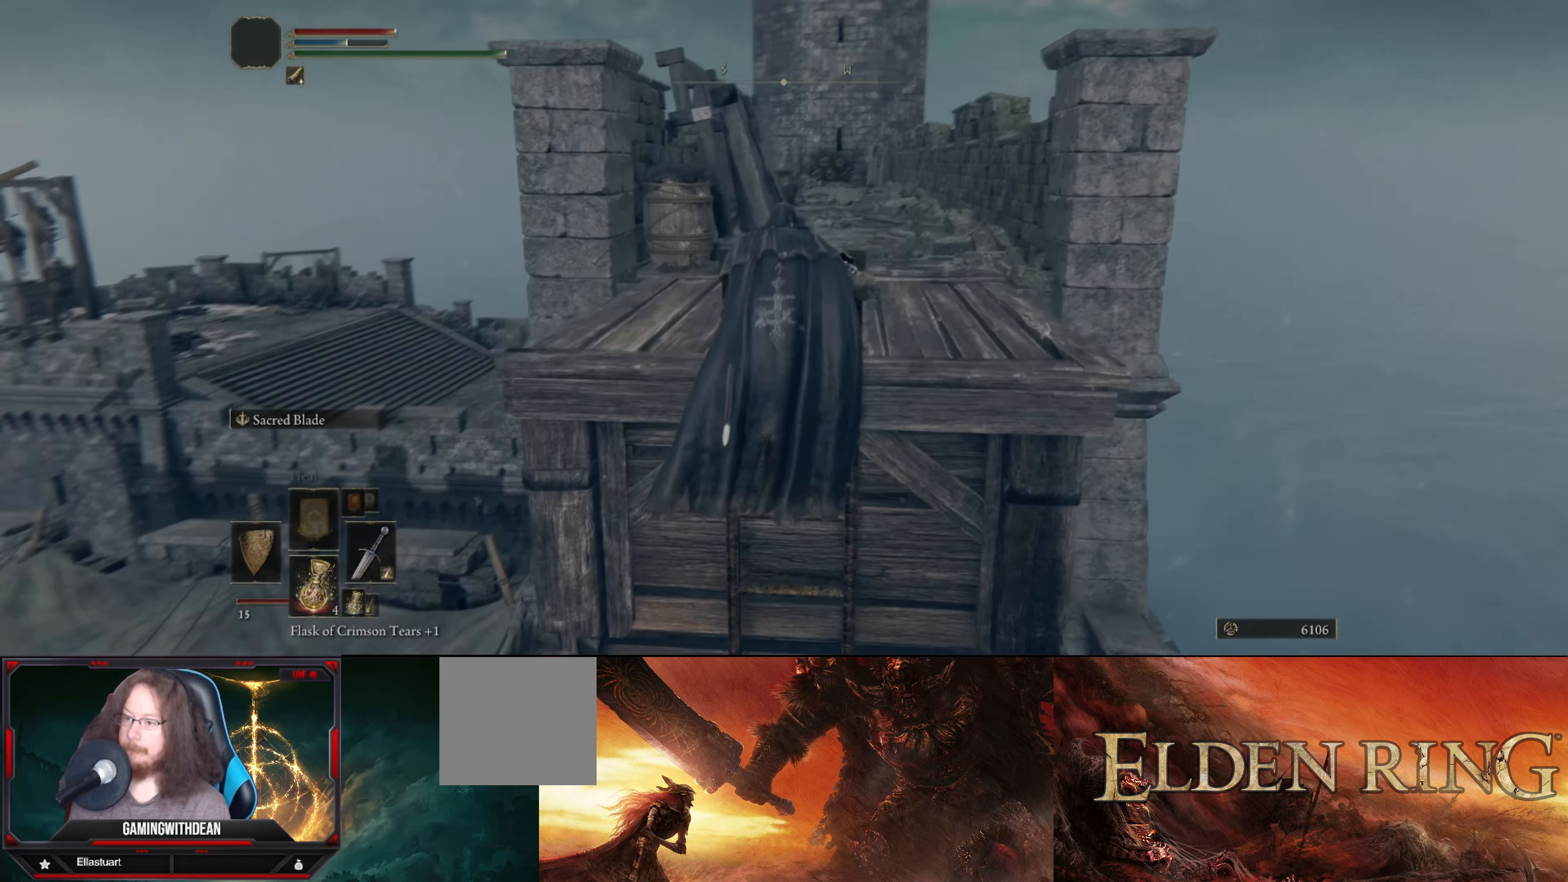
{"buttons": ["B"], "left_stick": "up", "right_stick": "center", "events": [[17, "right_stick", "center"]]}
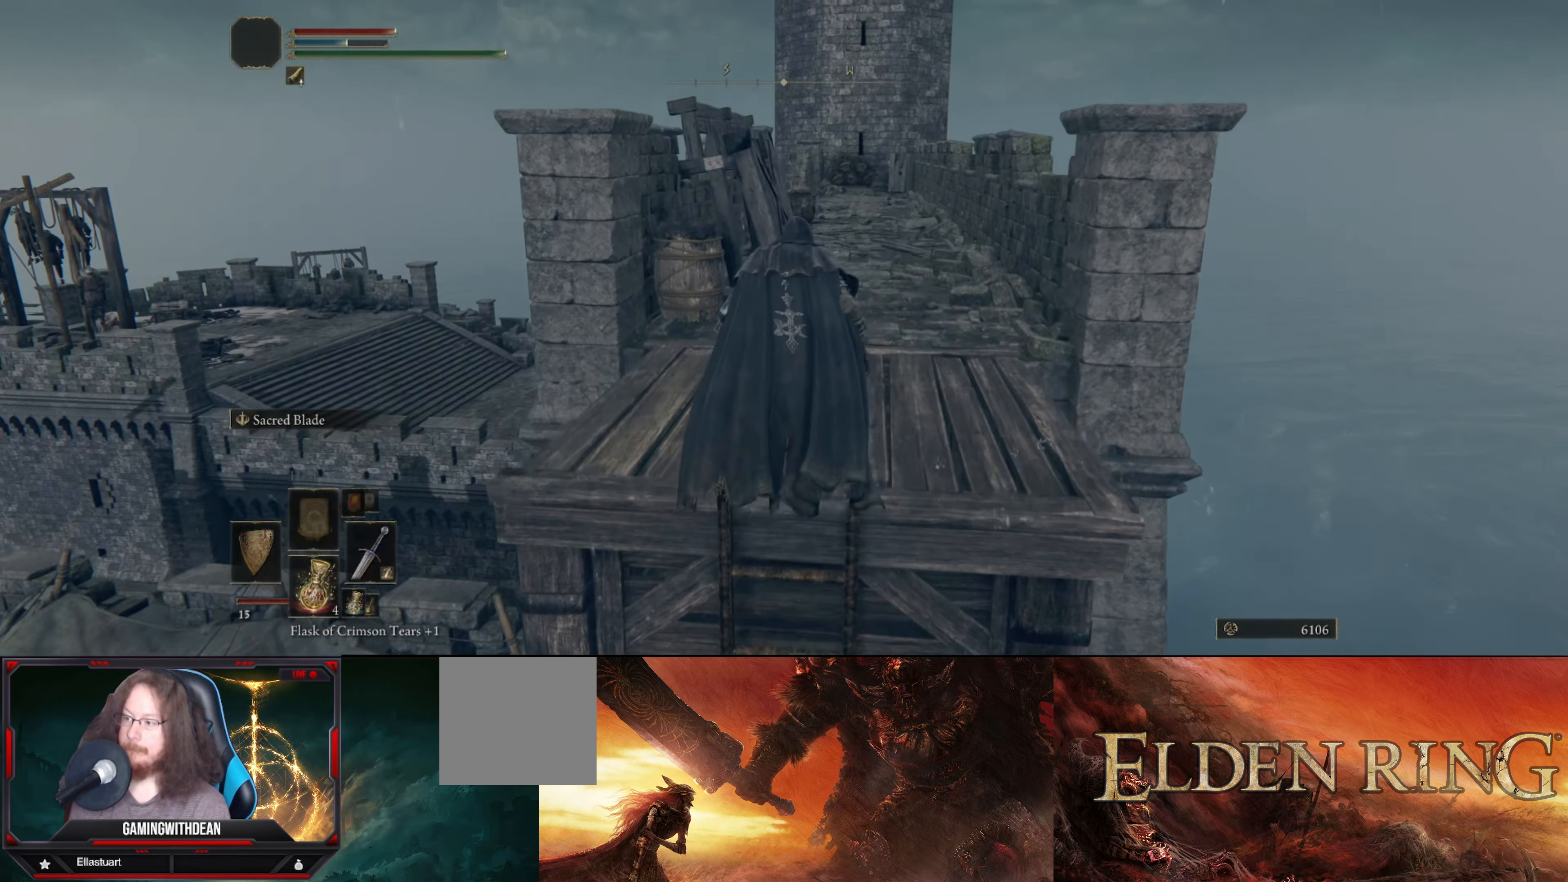
{"buttons": ["B"], "left_stick": "up", "right_stick": "center", "events": [[167, "right_stick", "down"], [383, "right_stick", "center"]]}
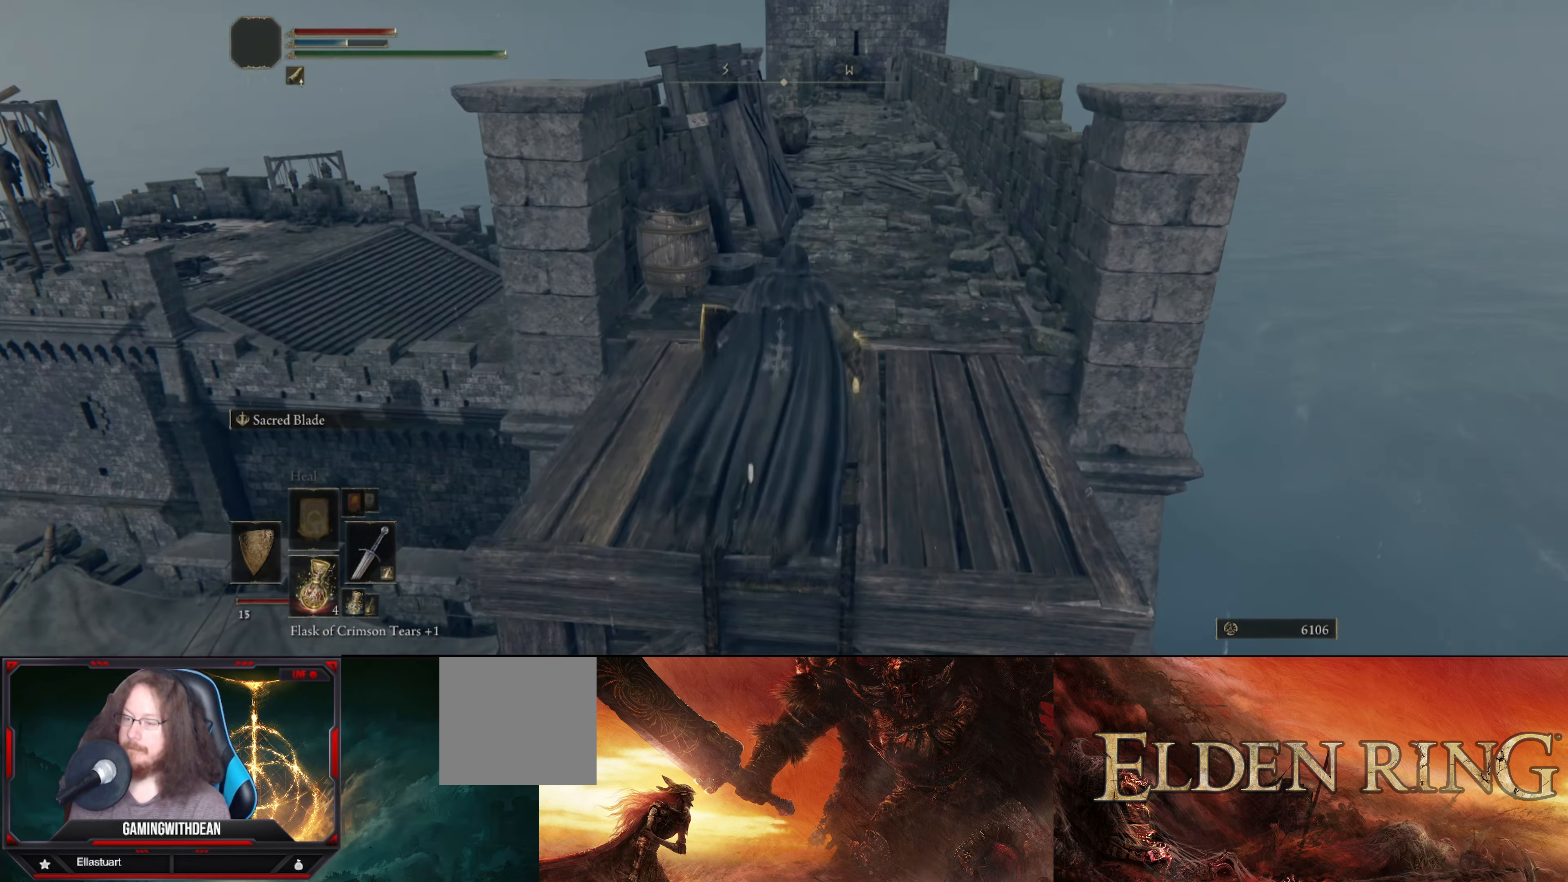
{"buttons": ["B"], "left_stick": "up", "right_stick": "center", "events": []}
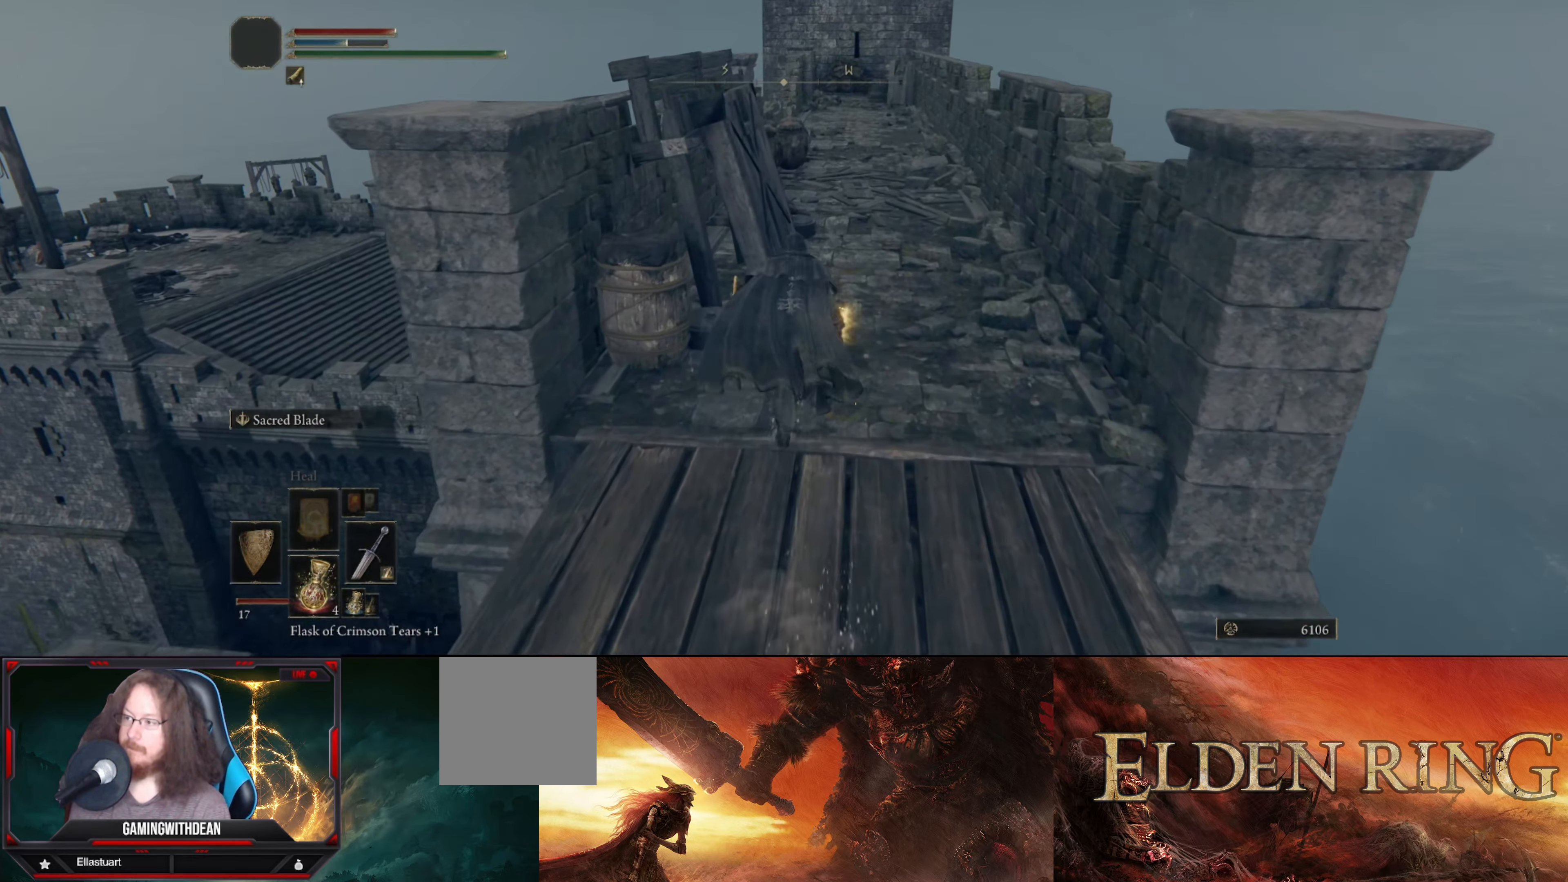
{"buttons": ["B"], "left_stick": "up", "right_stick": "center", "events": []}
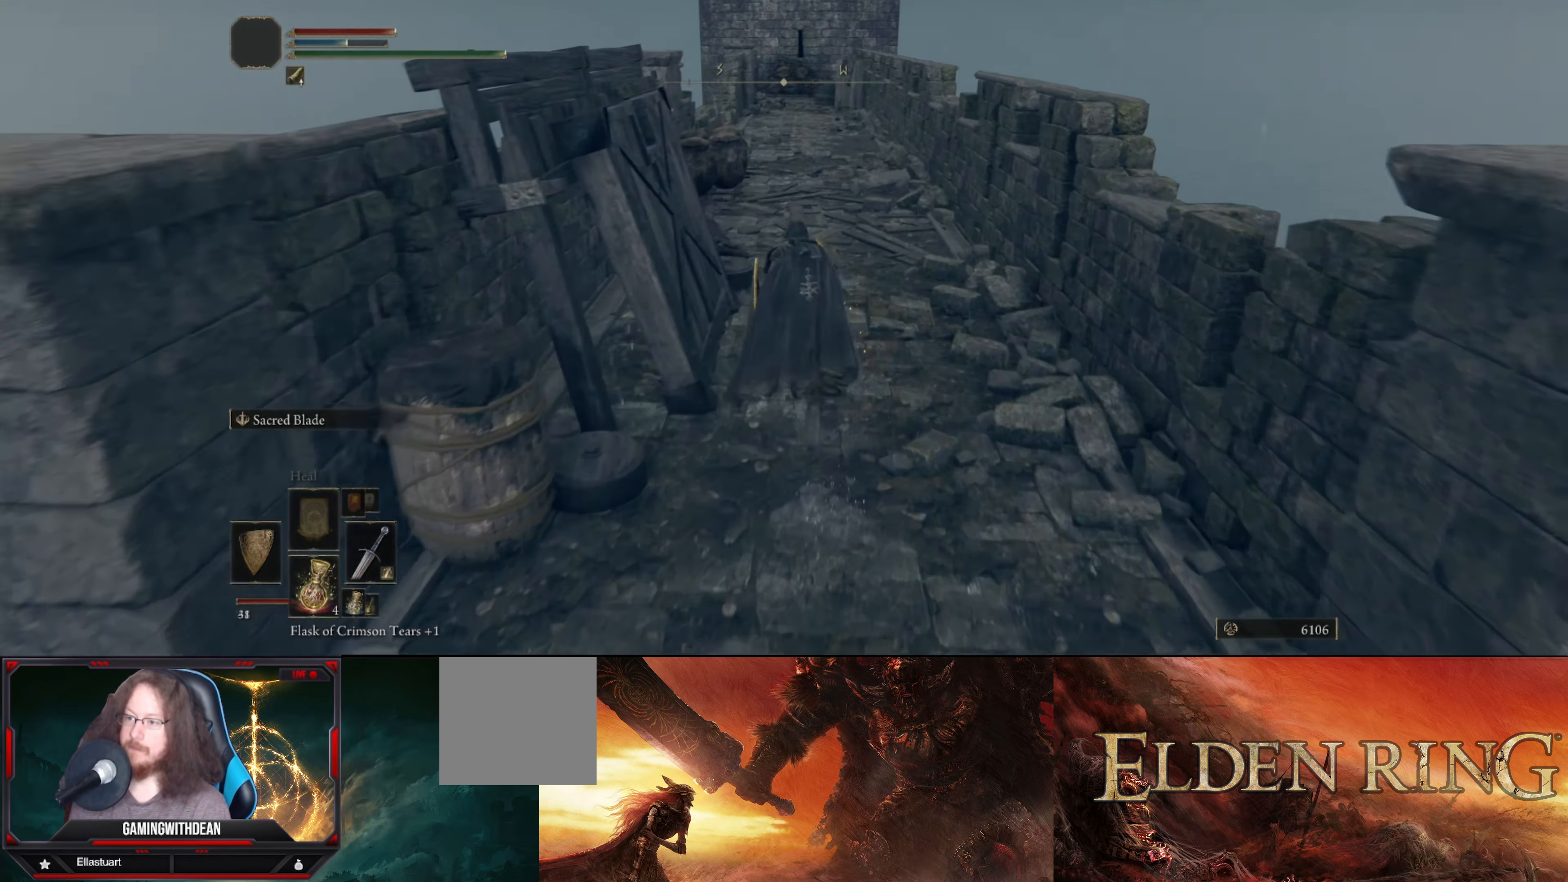
{"buttons": ["B"], "left_stick": "up", "right_stick": "center", "events": []}
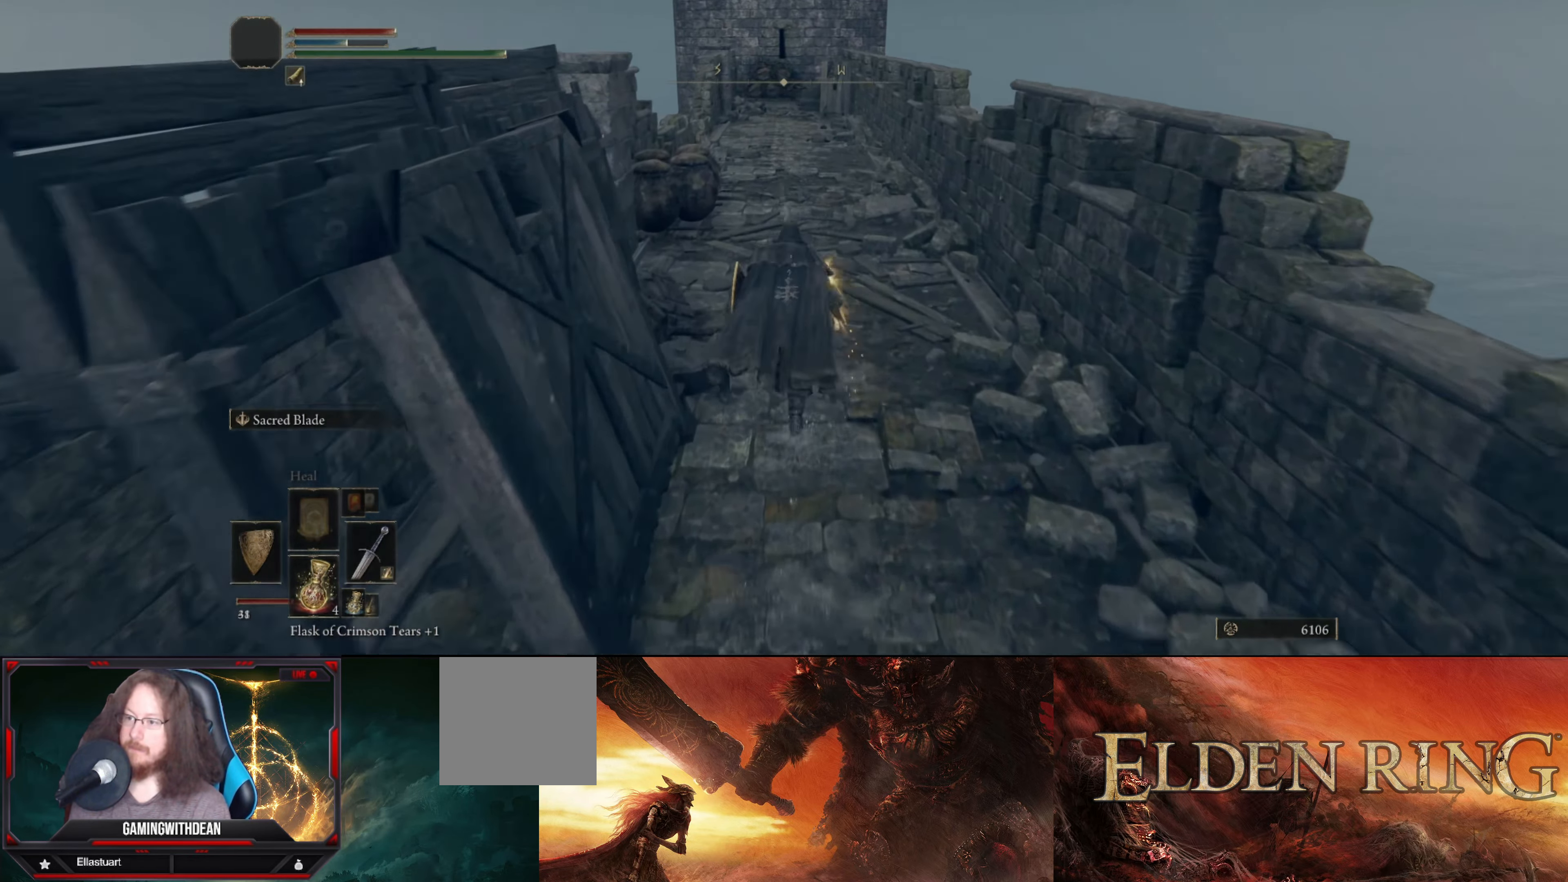
{"buttons": ["B"], "left_stick": "up", "right_stick": "center", "events": []}